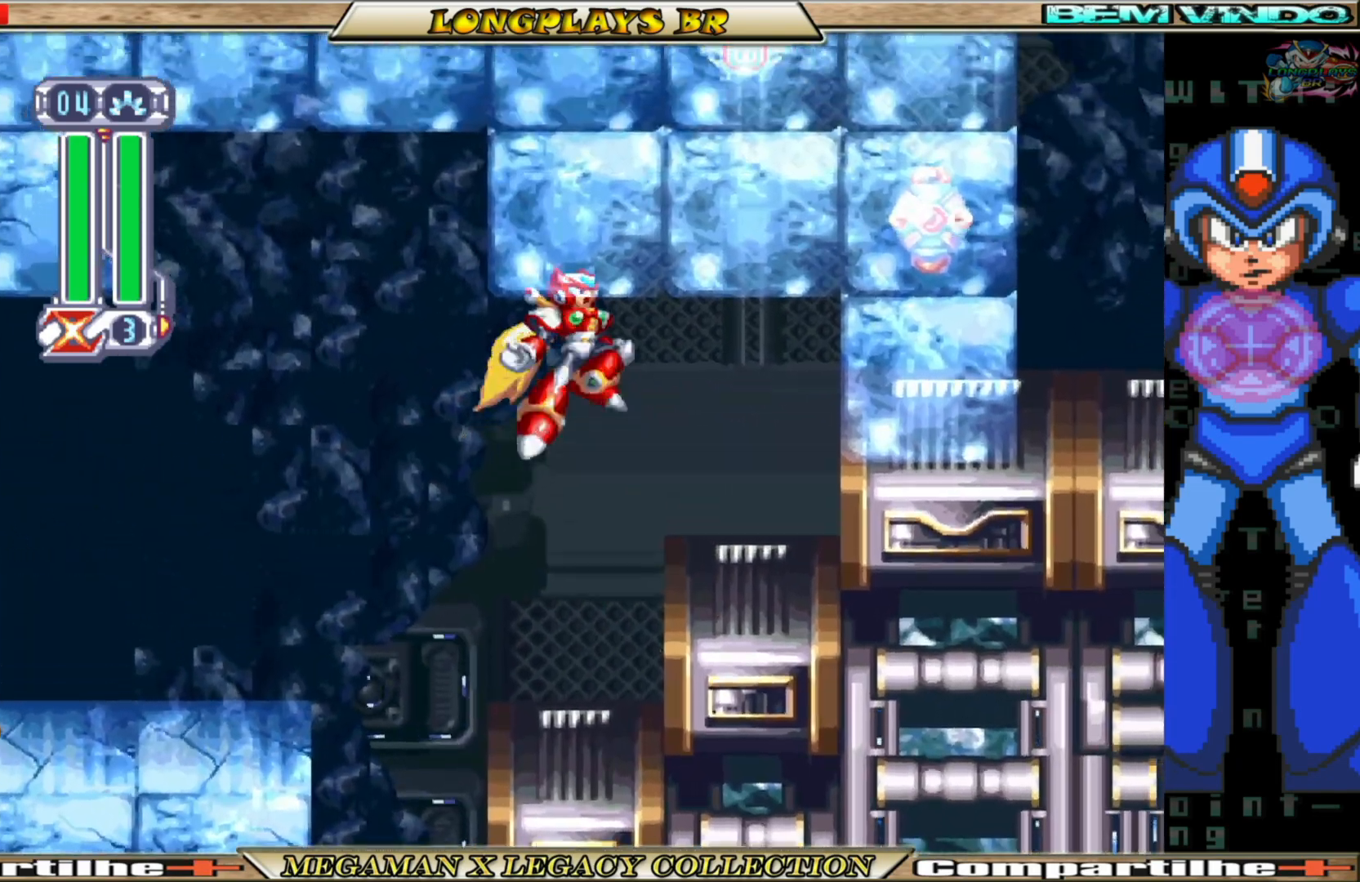
Gameplay with a controller (Xbox layout); each line is a JSON object with the inputs held at the frame after it. "events" lists button and stick changes between this image and that frame as [ms after this image, input, new state], when the widget could be followed in between. Not read: L3 R3.
{"buttons": ["DPAD_UP"], "left_stick": "center", "right_stick": "center", "events": [[250, "DPAD_RIGHT", "up"], [367, "DPAD_UP", "down"], [400, "Y", "down"], [483, "Y", "up"]]}
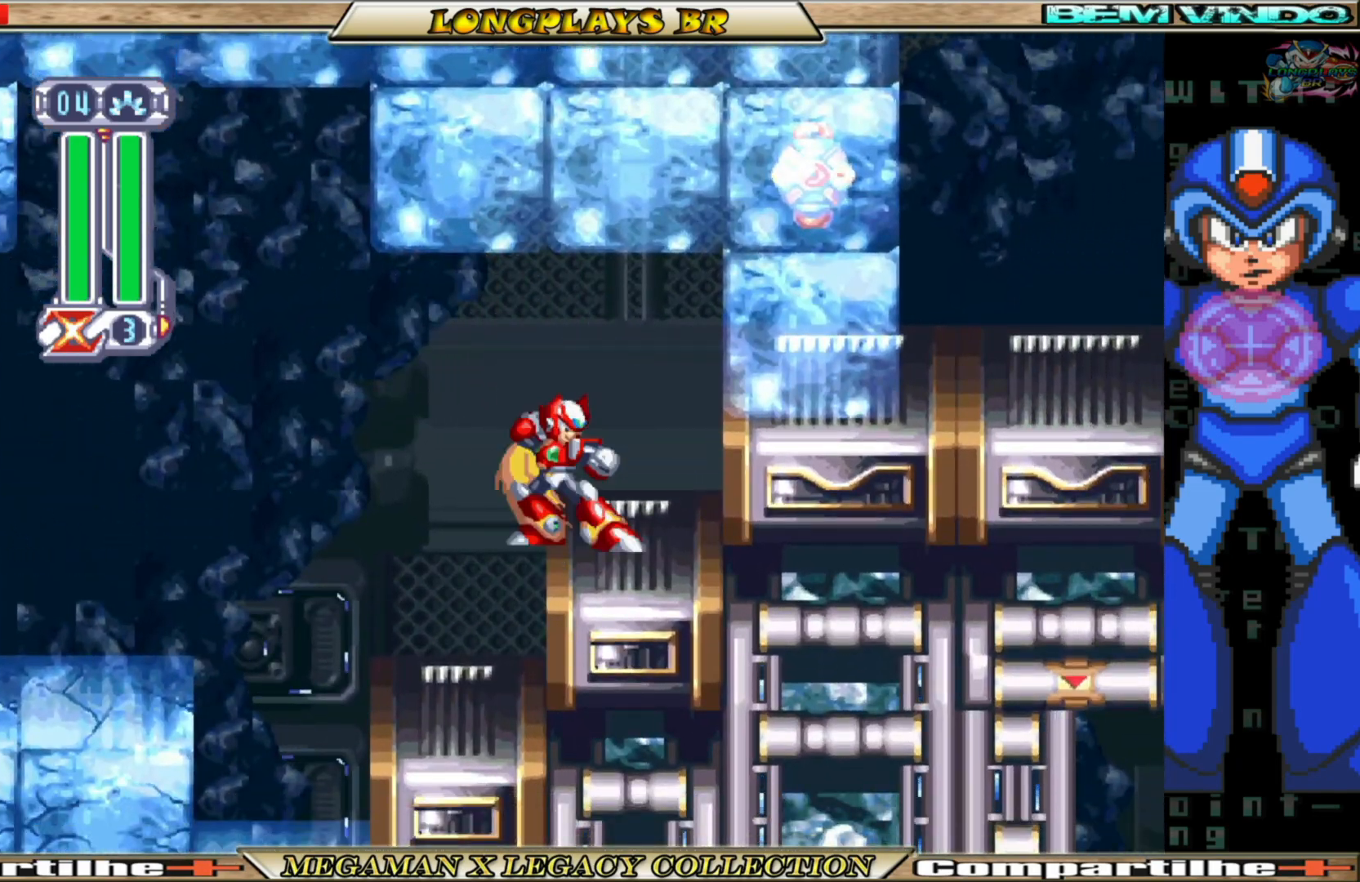
{"buttons": ["Y", "DPAD_UP"], "left_stick": "center", "right_stick": "center", "events": [[33, "Y", "down"], [133, "Y", "up"], [200, "Y", "down"]]}
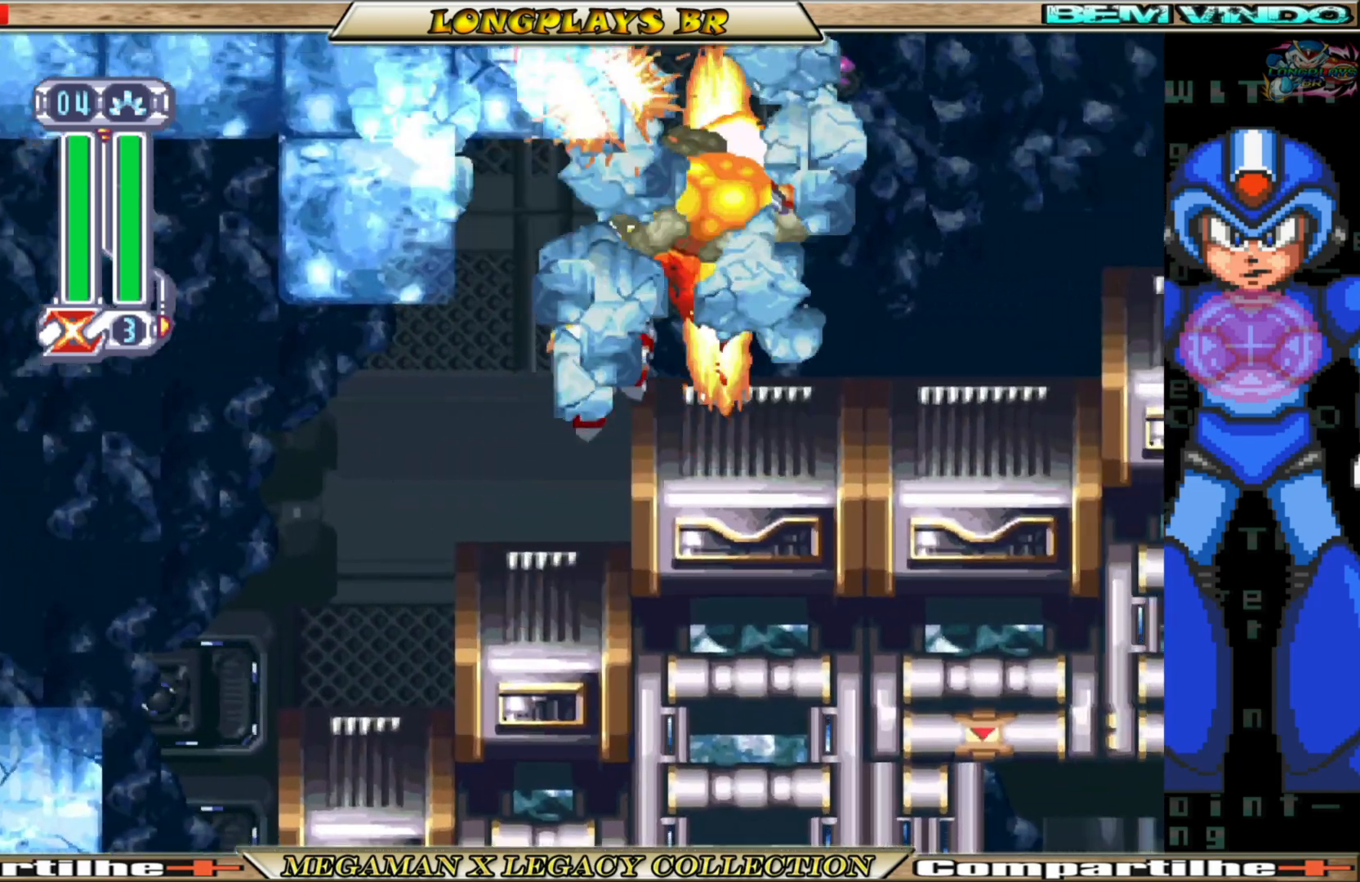
{"buttons": ["DPAD_RIGHT"], "left_stick": "center", "right_stick": "center", "events": [[233, "DPAD_RIGHT", "down"], [233, "Y", "up"], [300, "DPAD_UP", "up"]]}
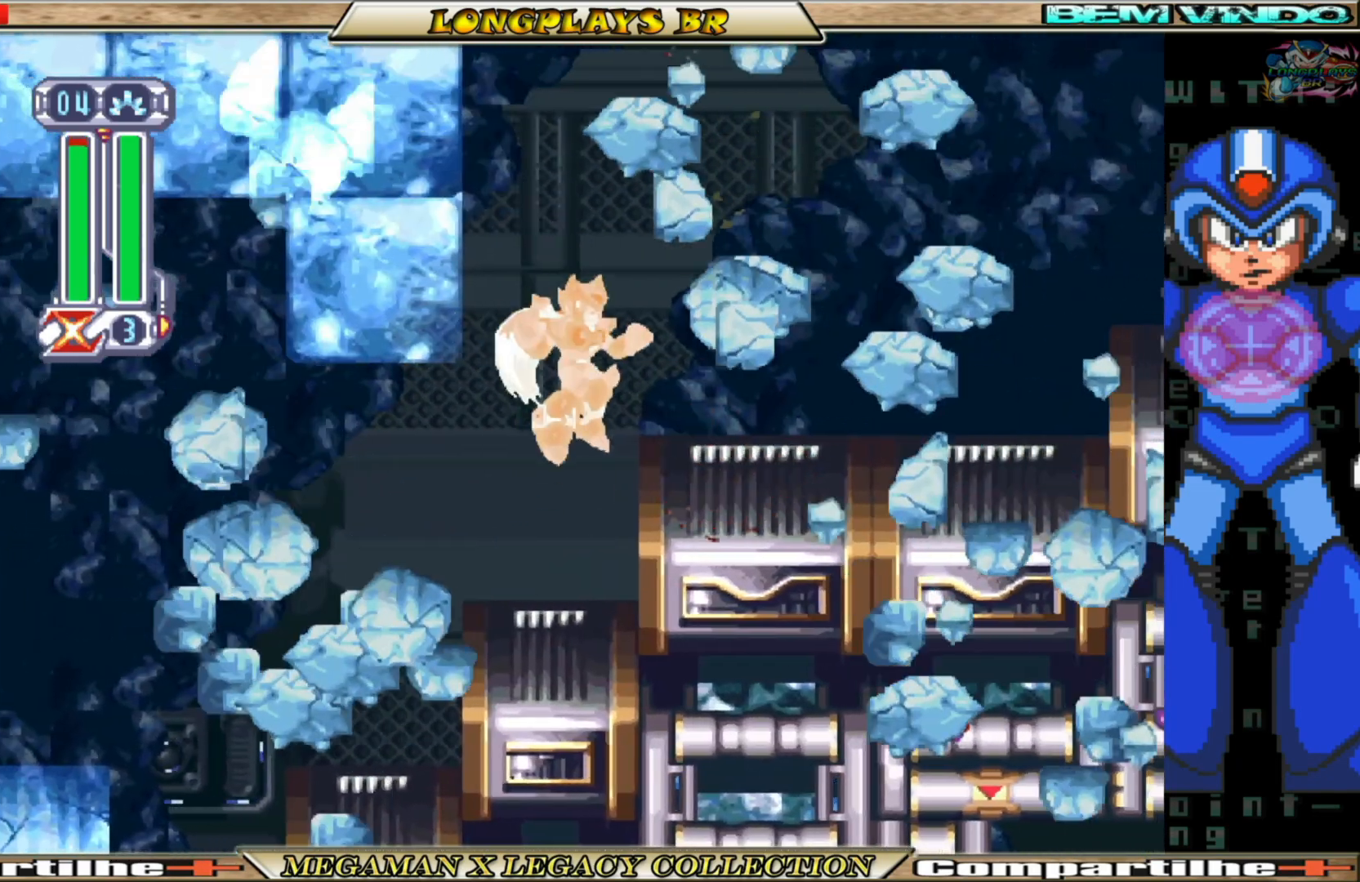
{"buttons": ["A", "B", "DPAD_RIGHT"], "left_stick": "center", "right_stick": "center", "events": [[50, "DPAD_RIGHT", "up"], [200, "DPAD_RIGHT", "down"], [350, "B", "down"], [367, "A", "down"]]}
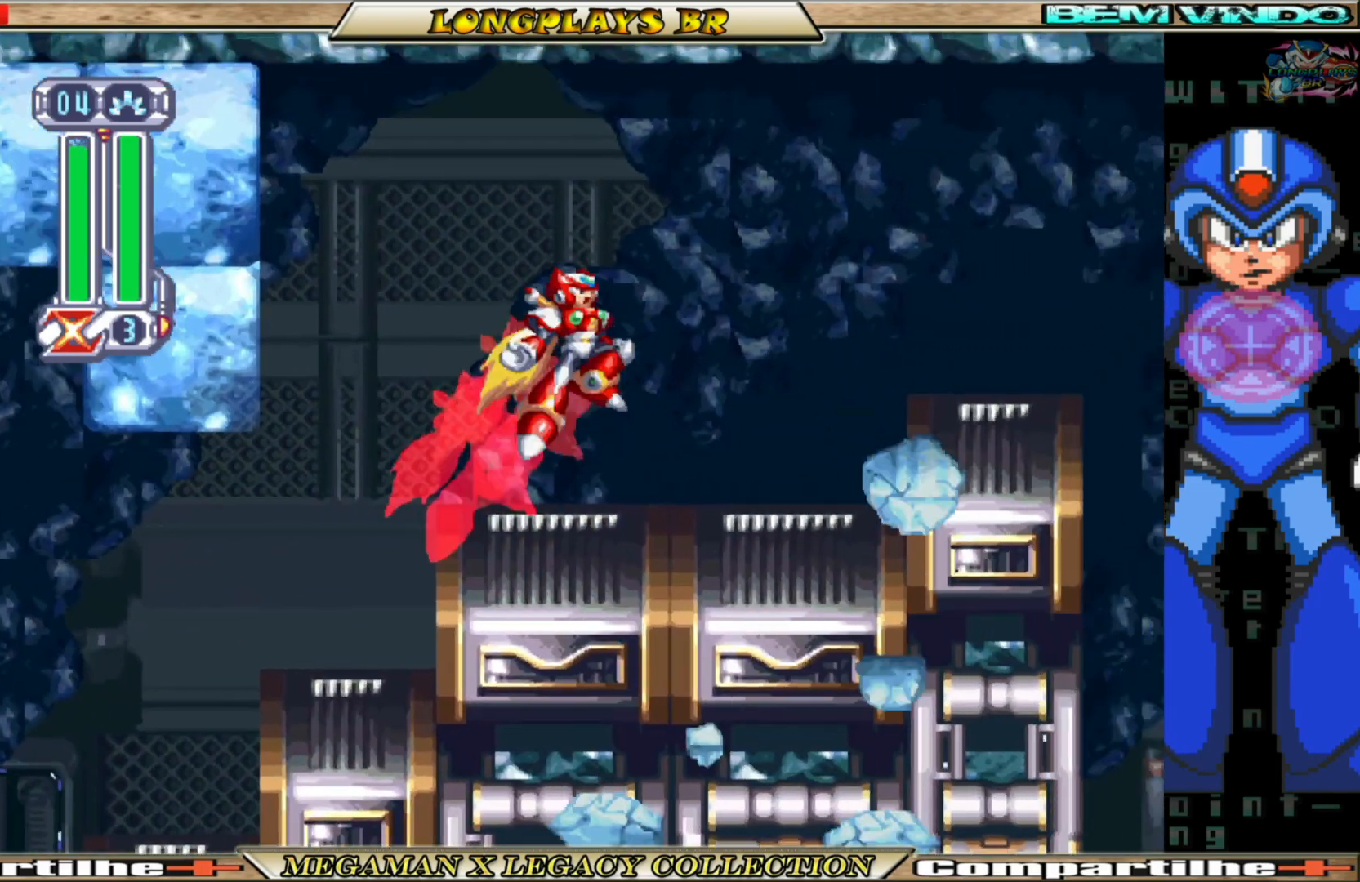
{"buttons": [], "left_stick": "center", "right_stick": "center", "events": [[300, "A", "up"], [333, "B", "up"], [483, "DPAD_RIGHT", "up"]]}
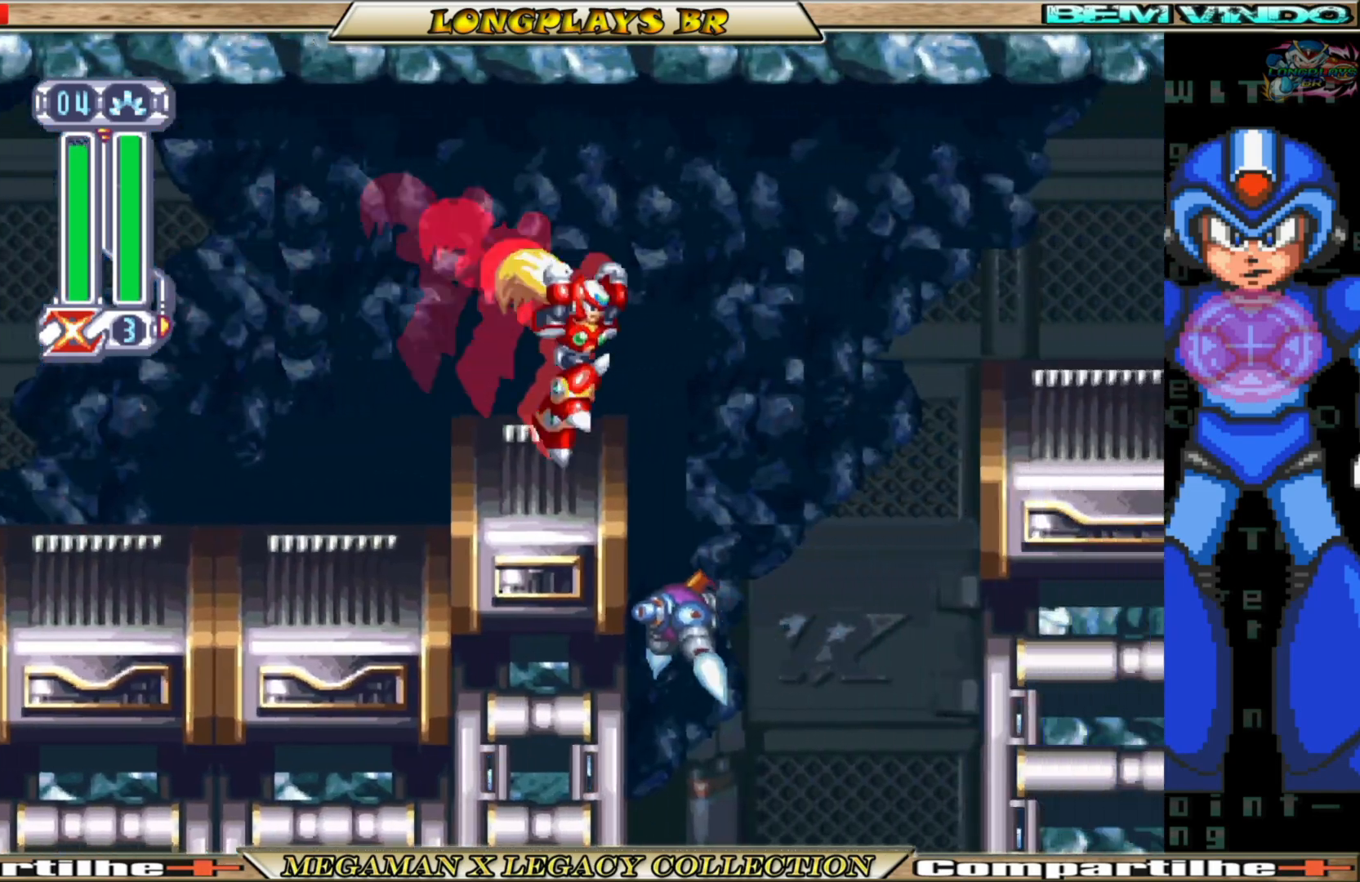
{"buttons": [], "left_stick": "center", "right_stick": "center", "events": [[133, "DPAD_RIGHT", "down"], [167, "B", "down"], [183, "A", "down"], [333, "A", "up"], [333, "B", "up"], [350, "DPAD_RIGHT", "up"], [400, "X", "down"], [500, "X", "up"]]}
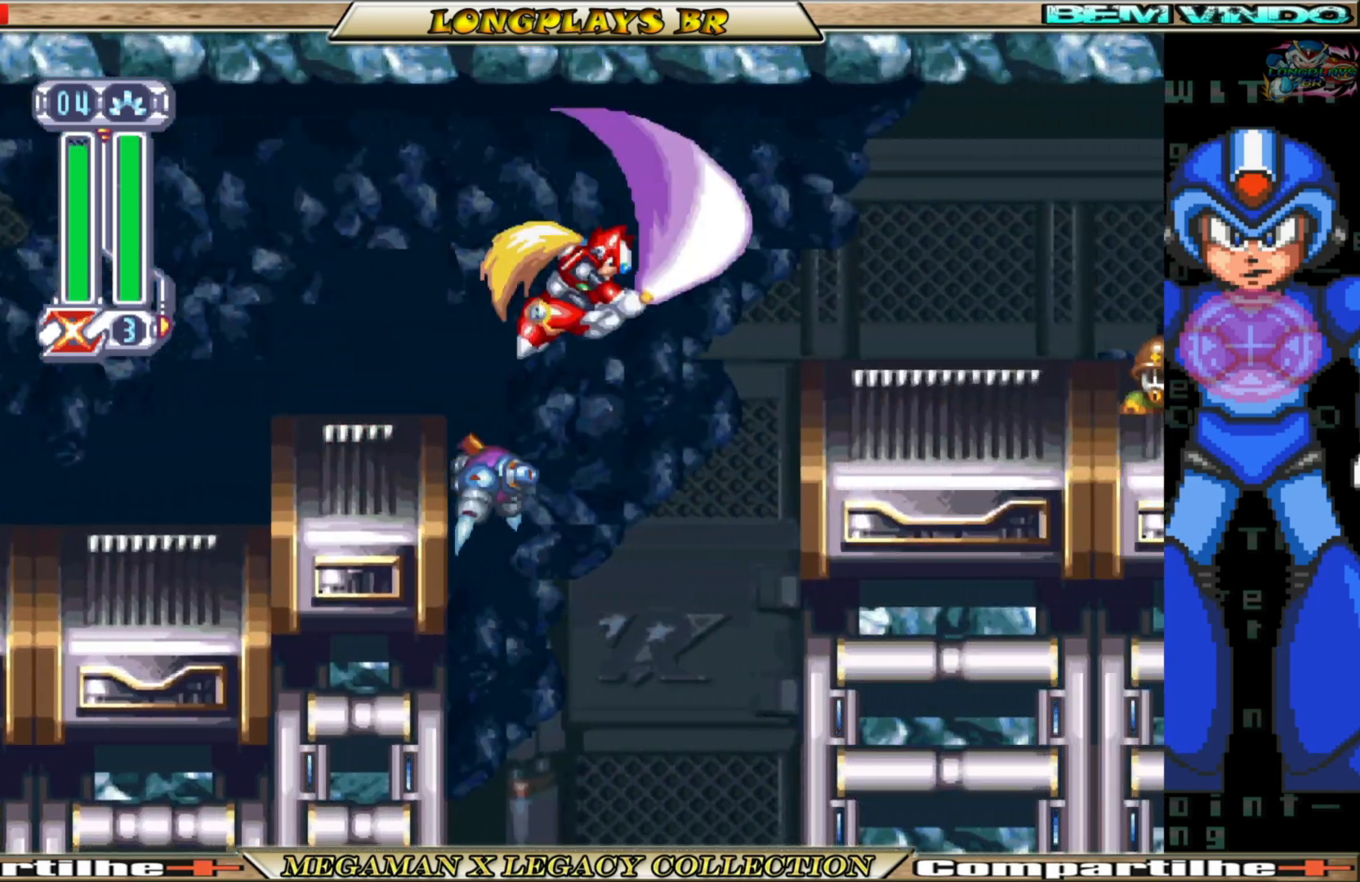
{"buttons": ["DPAD_LEFT"], "left_stick": "center", "right_stick": "center", "events": [[17, "DPAD_LEFT", "down"], [83, "X", "down"], [167, "X", "up"]]}
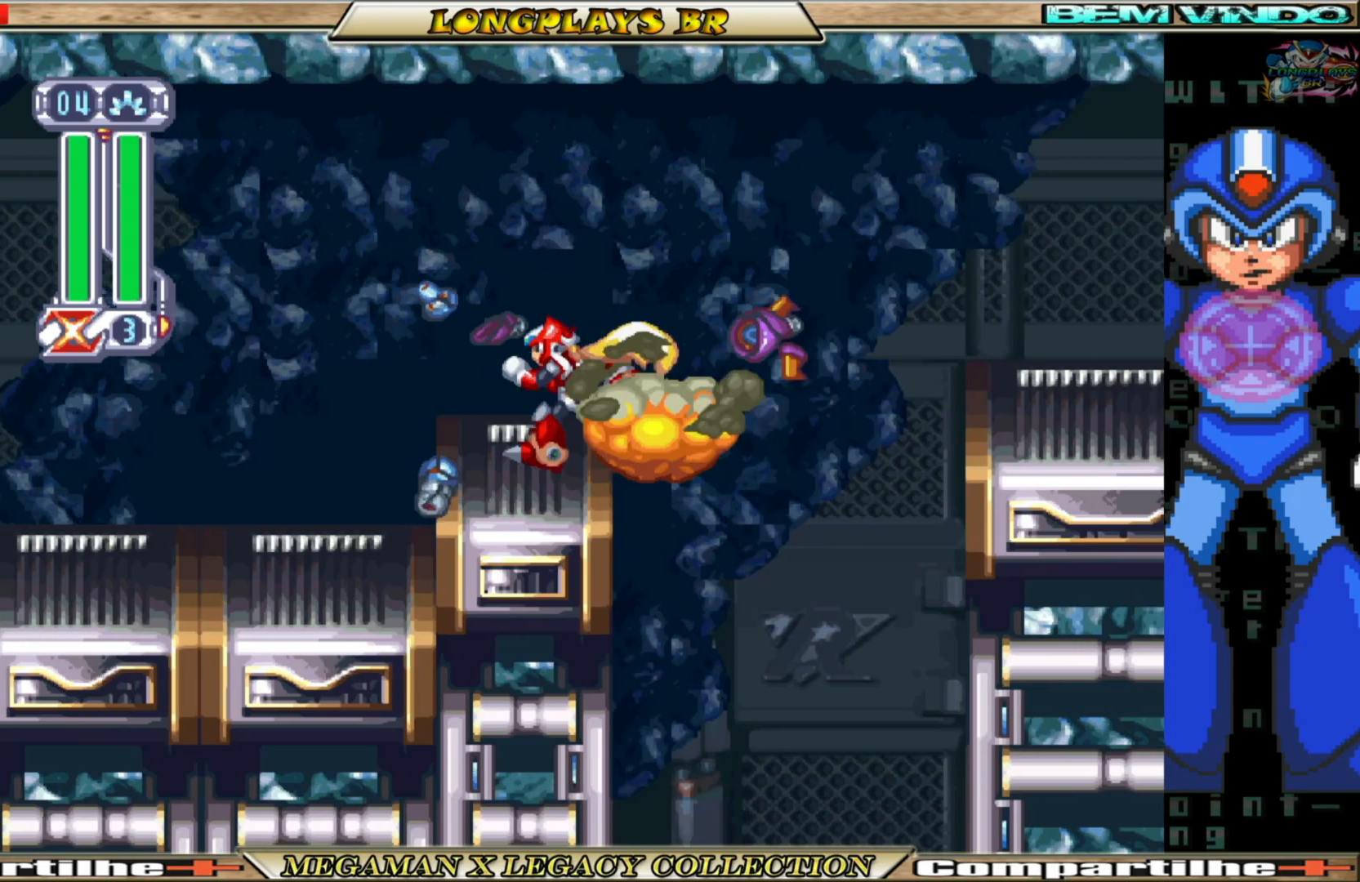
{"buttons": ["B", "DPAD_RIGHT"], "left_stick": "center", "right_stick": "center", "events": [[17, "DPAD_LEFT", "up"], [33, "B", "down"], [67, "A", "down"], [117, "DPAD_RIGHT", "down"], [500, "A", "up"]]}
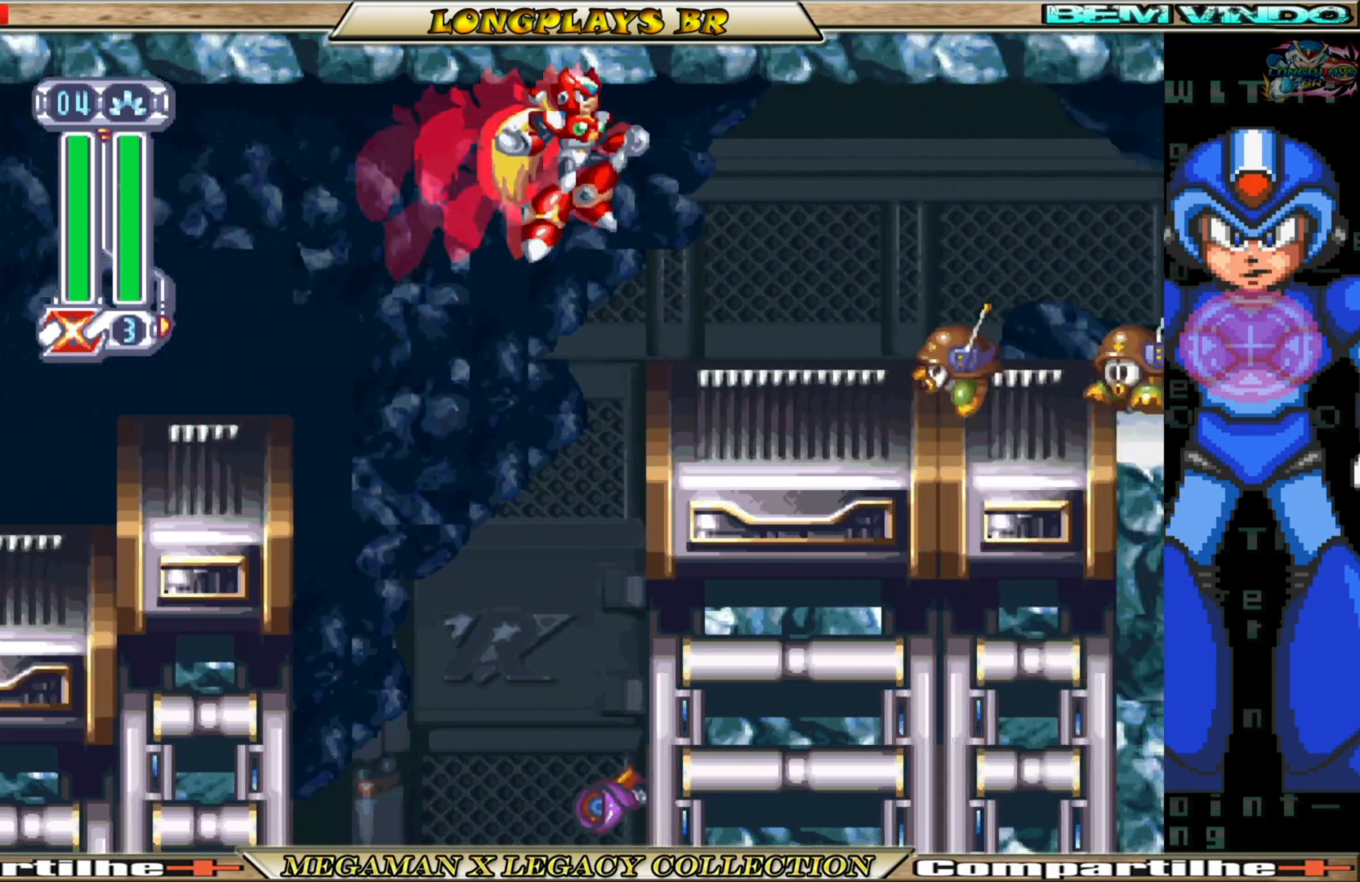
{"buttons": ["DPAD_RIGHT"], "left_stick": "center", "right_stick": "center", "events": [[17, "B", "up"], [50, "X", "down"], [150, "X", "up"], [217, "X", "down"], [300, "X", "up"], [367, "X", "down"], [450, "X", "up"]]}
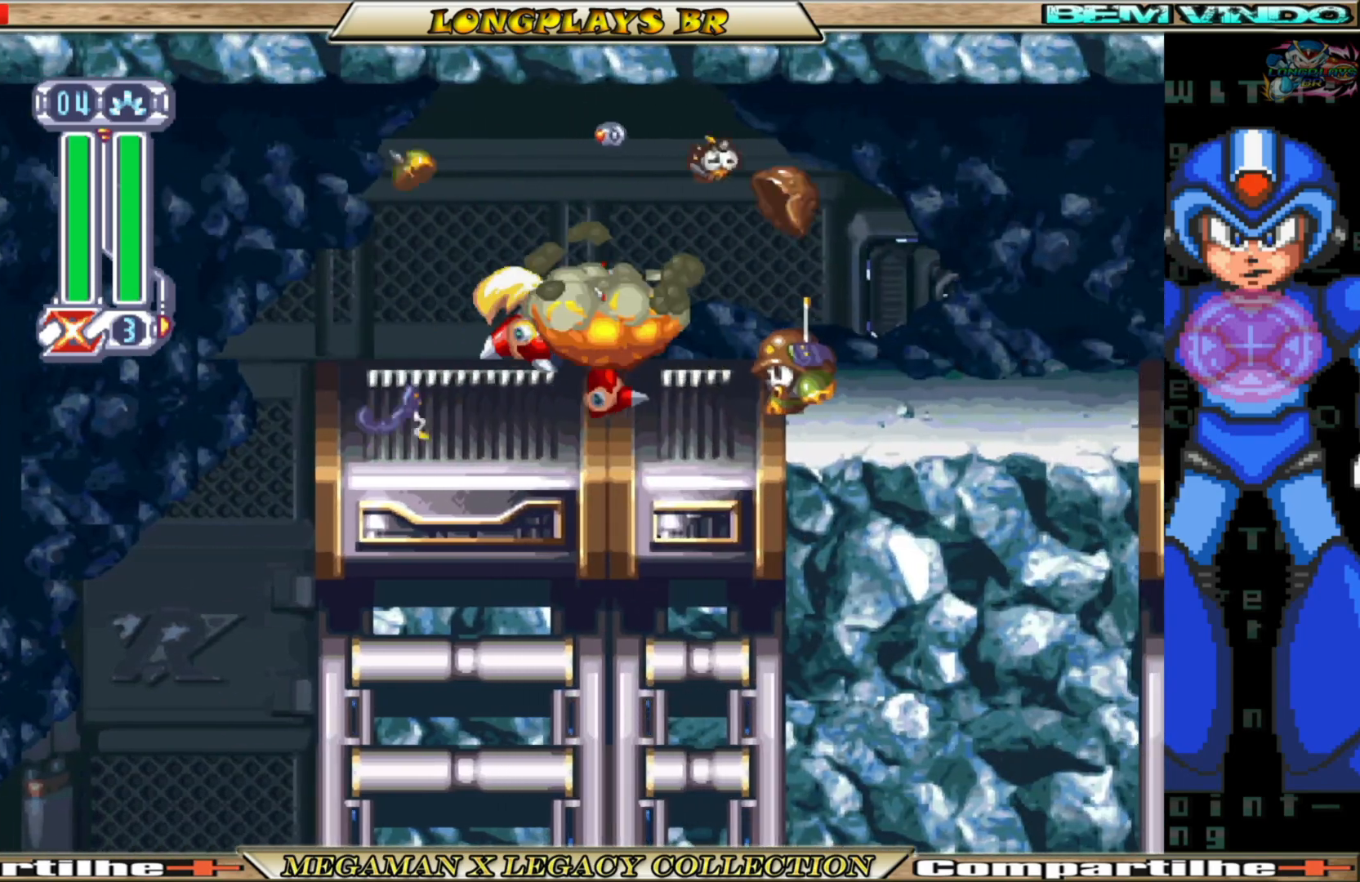
{"buttons": ["DPAD_RIGHT"], "left_stick": "center", "right_stick": "center", "events": [[50, "B", "down"], [83, "A", "down"], [167, "A", "up"], [167, "B", "up"], [267, "X", "down"], [333, "X", "up"], [400, "X", "down"], [500, "X", "up"]]}
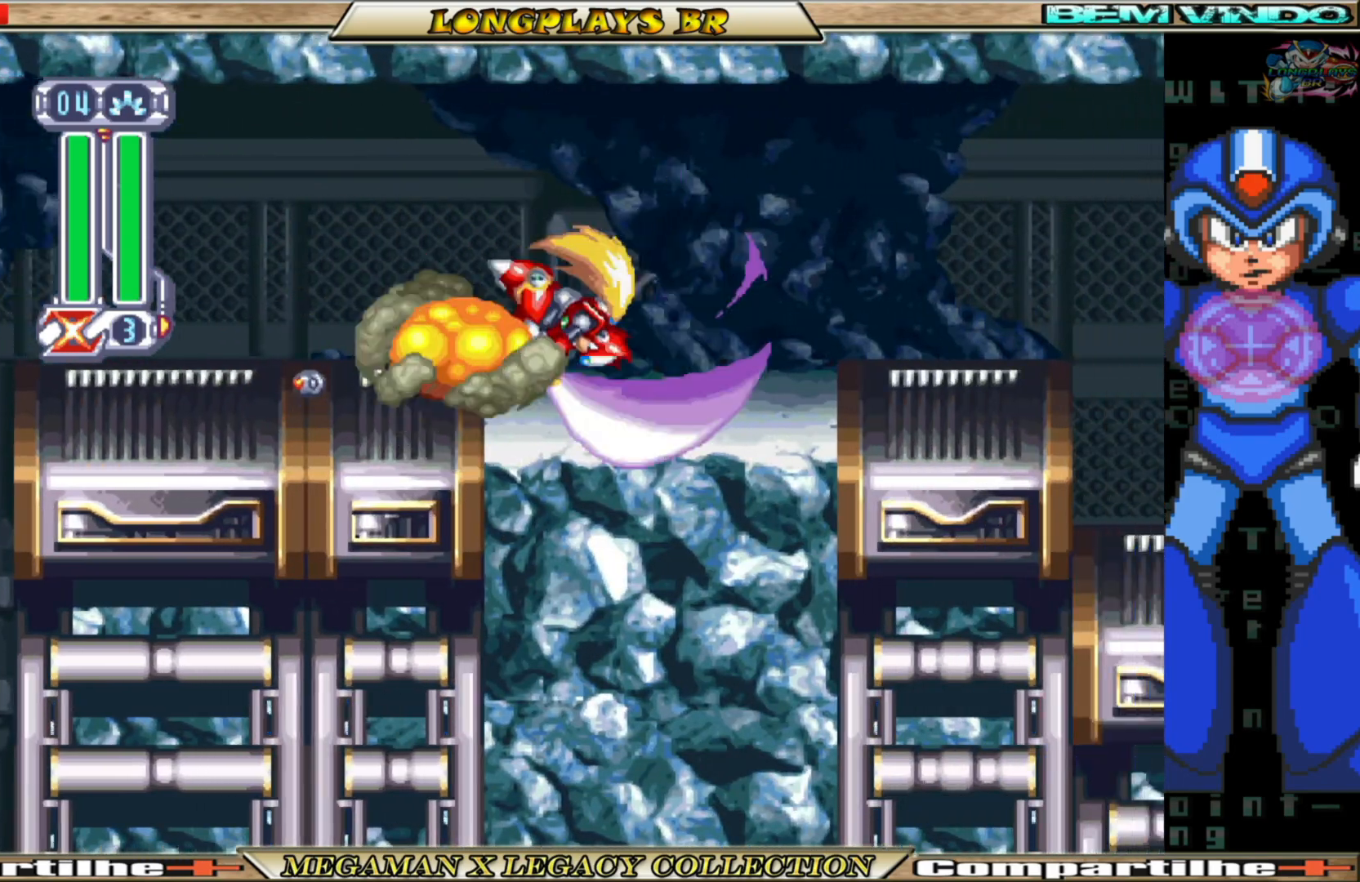
{"buttons": ["B", "DPAD_LEFT"], "left_stick": "center", "right_stick": "center", "events": [[100, "DPAD_RIGHT", "up"], [183, "DPAD_LEFT", "down"], [333, "B", "down"]]}
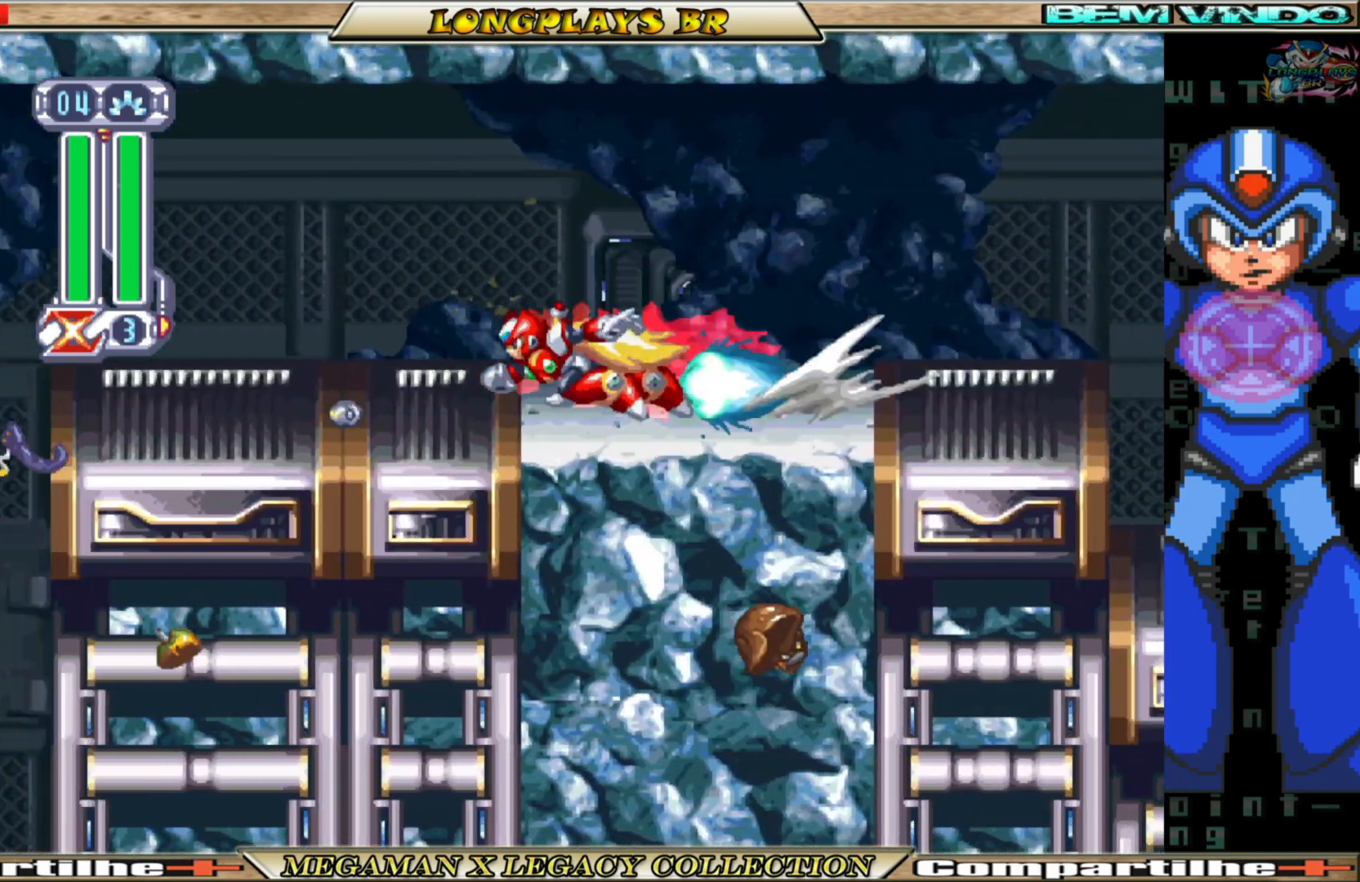
{"buttons": ["B", "DPAD_RIGHT"], "left_stick": "center", "right_stick": "center", "events": [[217, "DPAD_LEFT", "up"], [250, "B", "up"], [267, "DPAD_RIGHT", "down"], [433, "B", "down"]]}
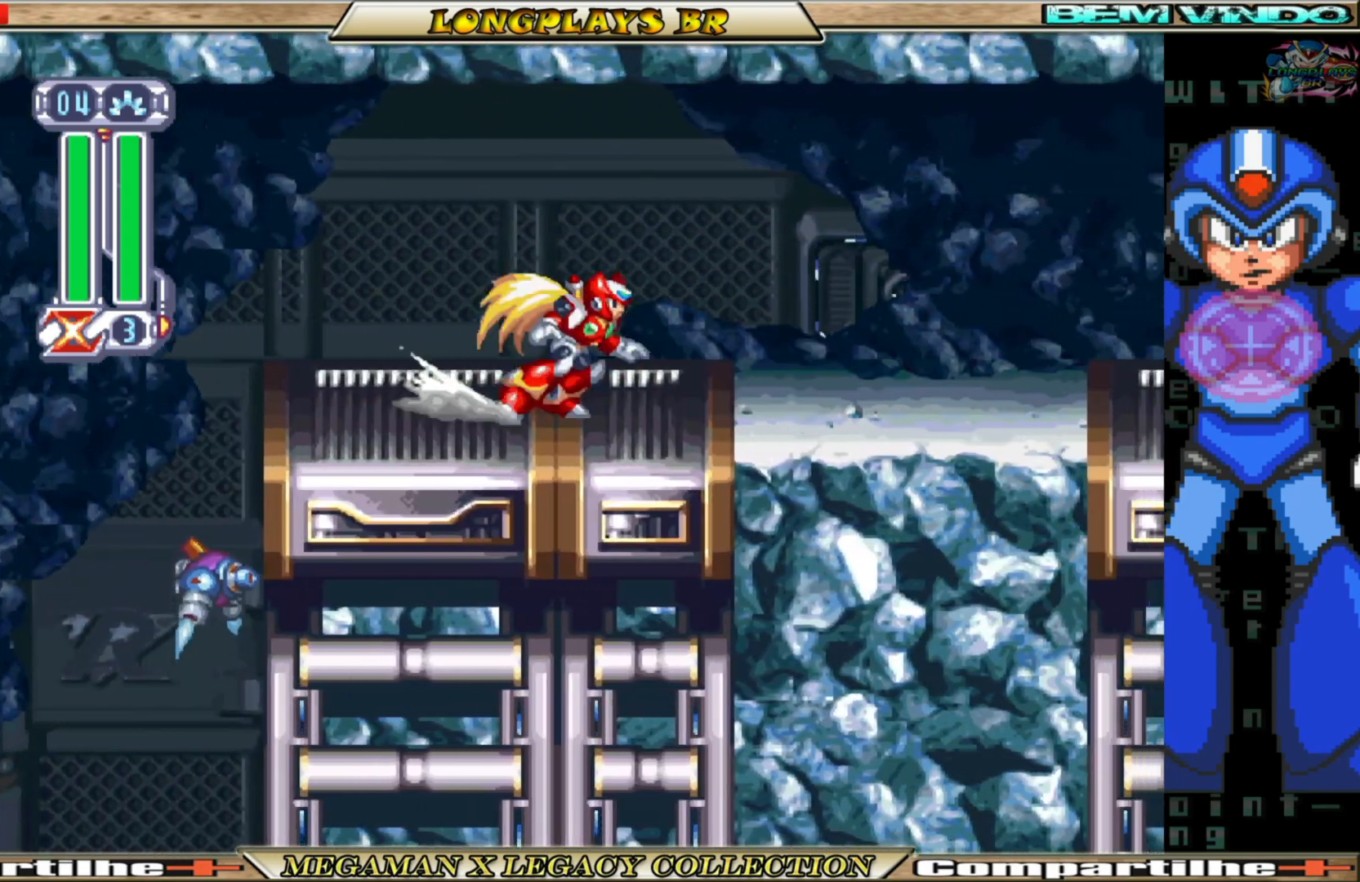
{"buttons": ["A", "B", "DPAD_RIGHT"], "left_stick": "center", "right_stick": "center", "events": [[383, "A", "down"]]}
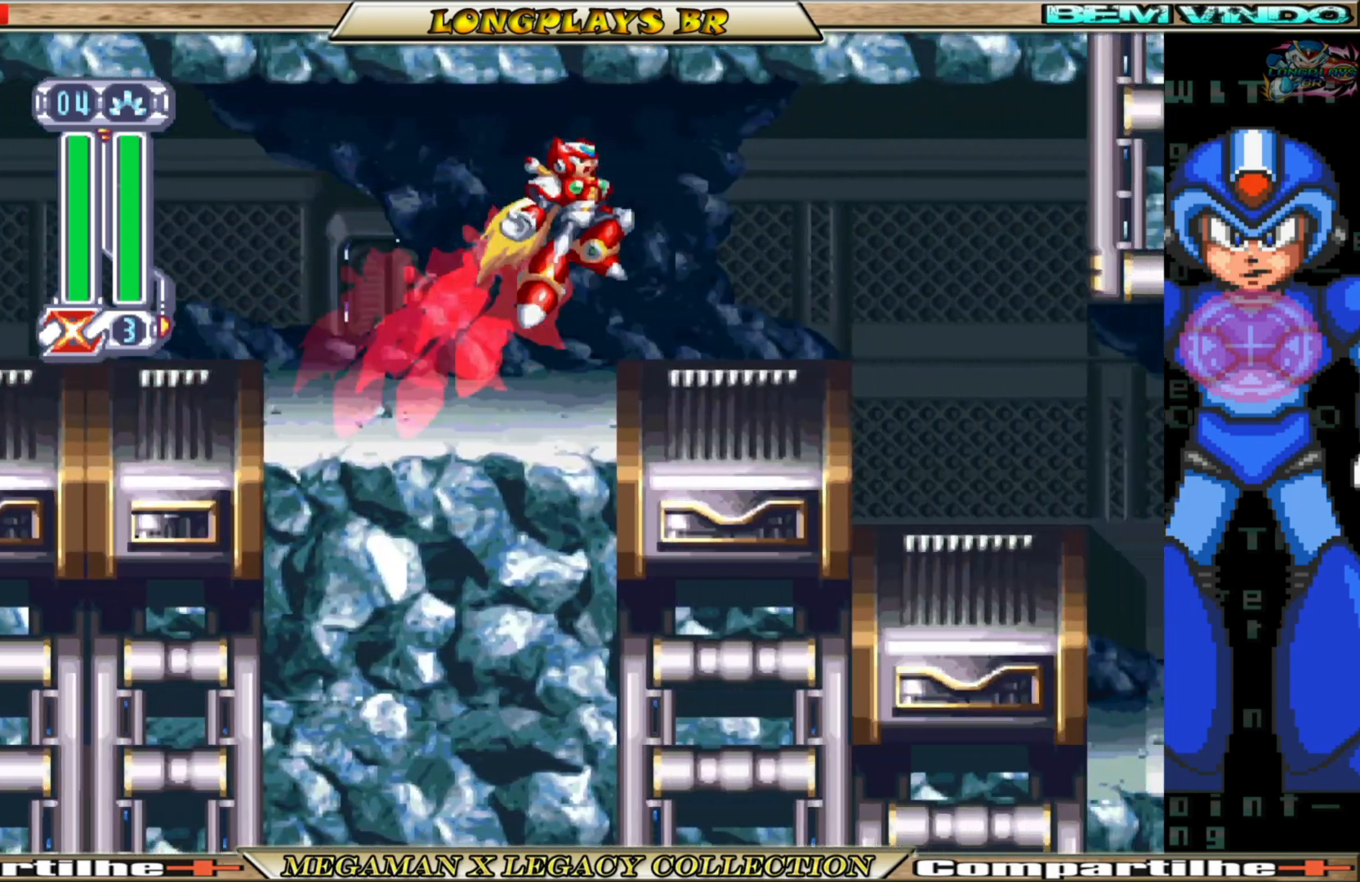
{"buttons": [], "left_stick": "center", "right_stick": "center", "events": [[117, "A", "up"], [133, "B", "up"], [167, "X", "down"], [283, "X", "up"], [367, "X", "down"], [417, "DPAD_RIGHT", "up"], [433, "X", "up"]]}
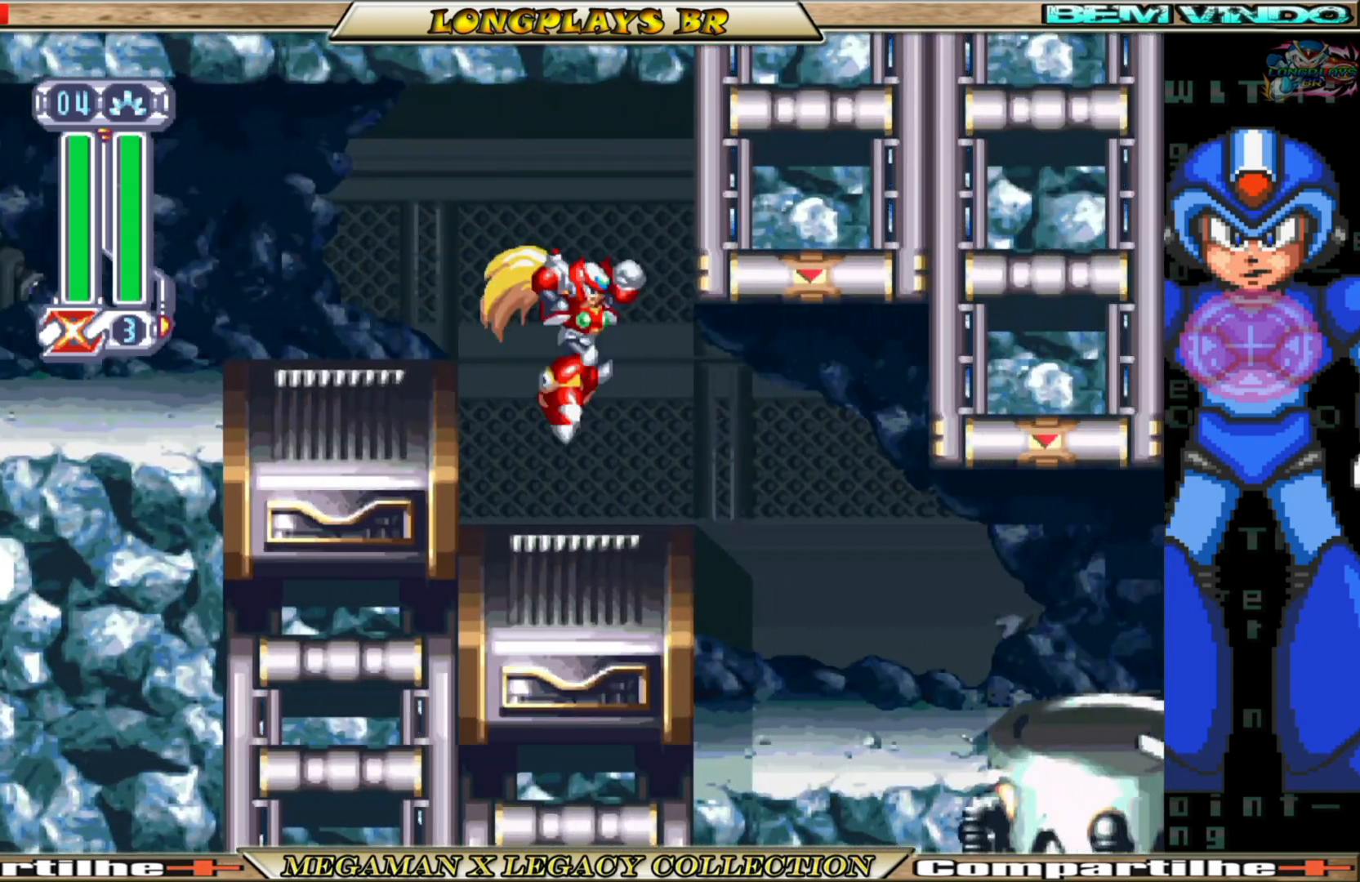
{"buttons": ["B", "DPAD_RIGHT"], "left_stick": "center", "right_stick": "center", "events": [[83, "DPAD_RIGHT", "down"], [200, "B", "down"]]}
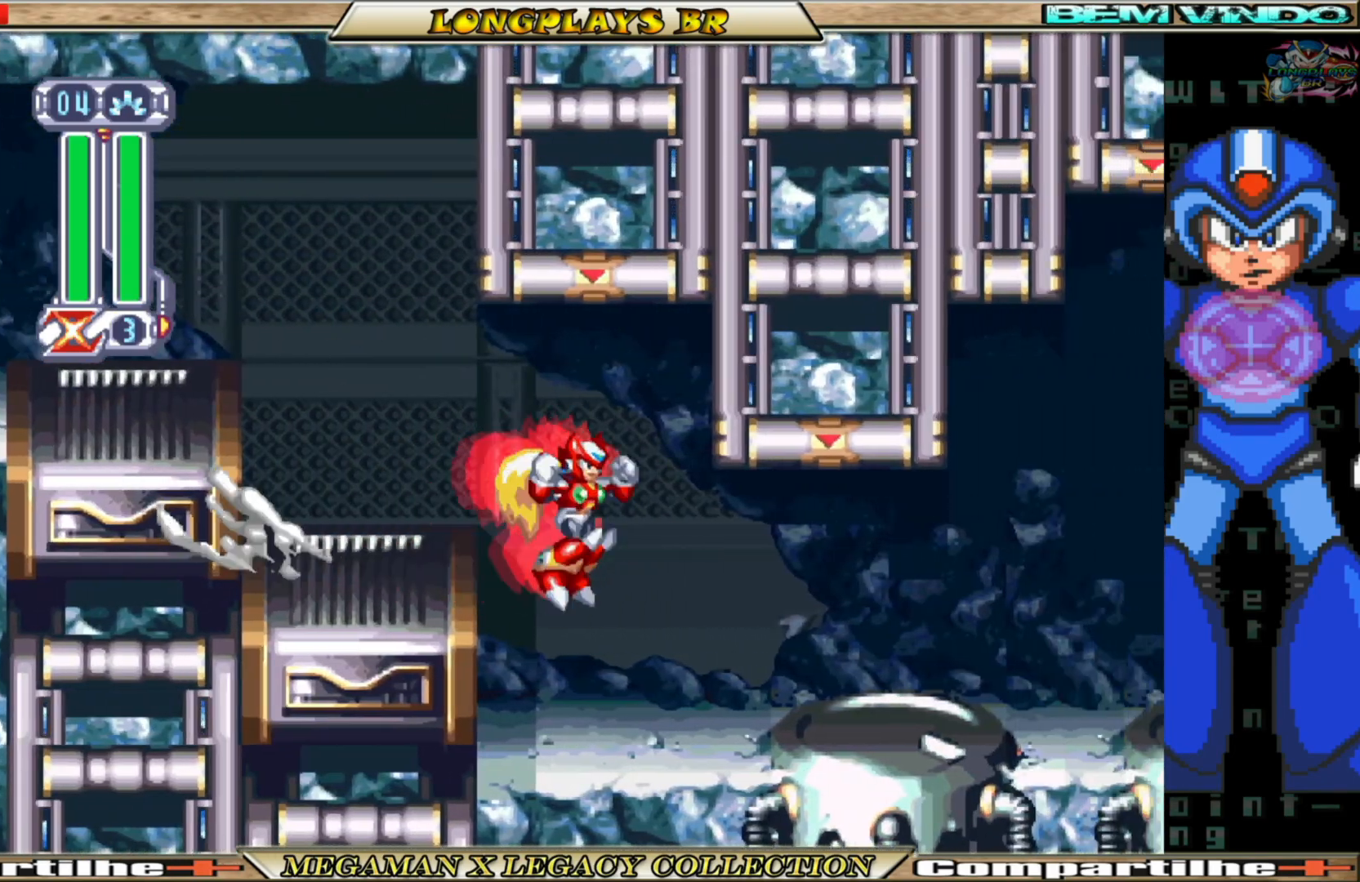
{"buttons": ["B", "DPAD_RIGHT"], "left_stick": "center", "right_stick": "center", "events": [[100, "B", "up"], [367, "B", "down"]]}
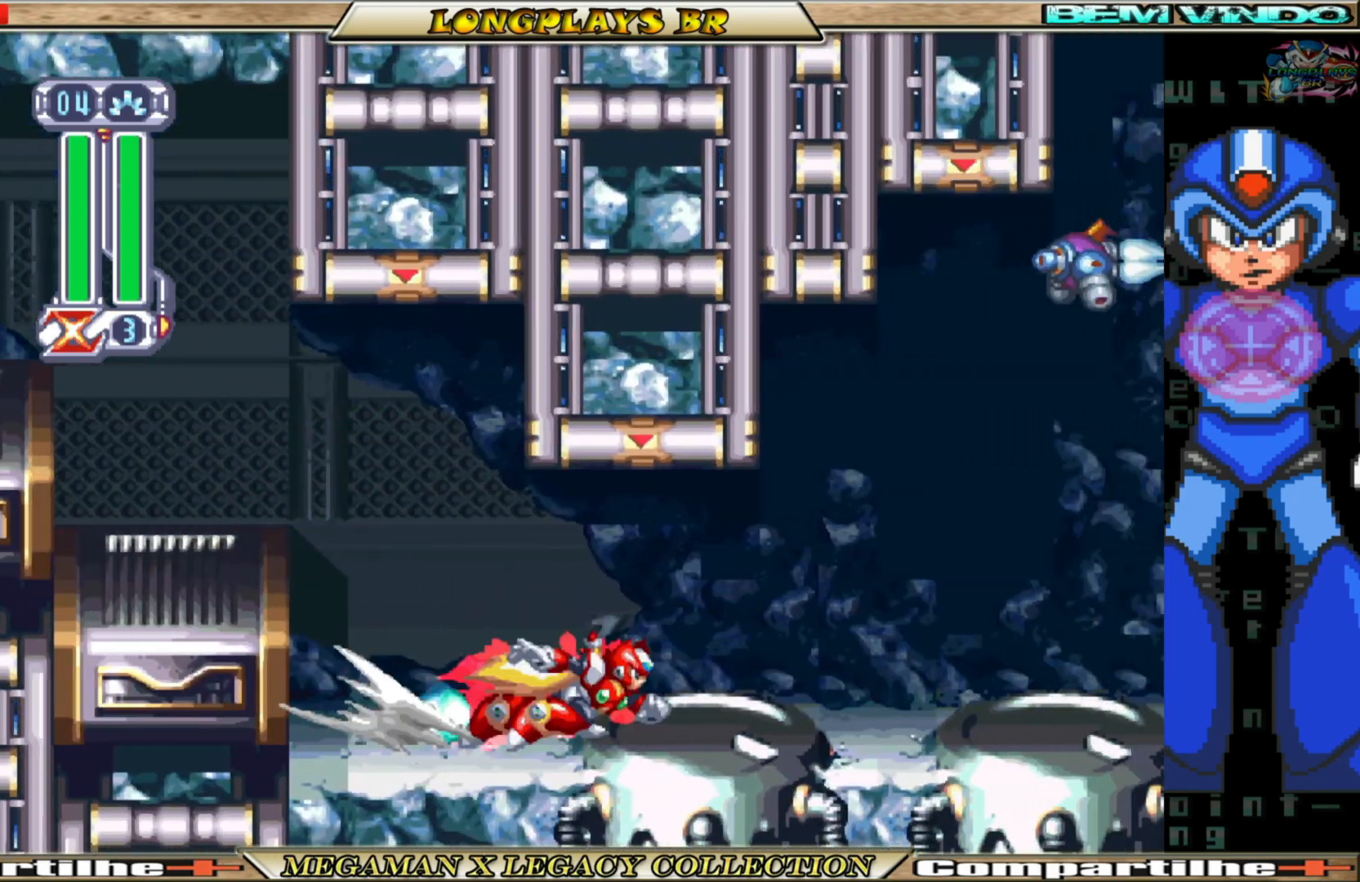
{"buttons": ["X", "DPAD_RIGHT"], "left_stick": "center", "right_stick": "center", "events": [[283, "A", "down"], [367, "X", "down"], [450, "B", "up"], [483, "A", "up"]]}
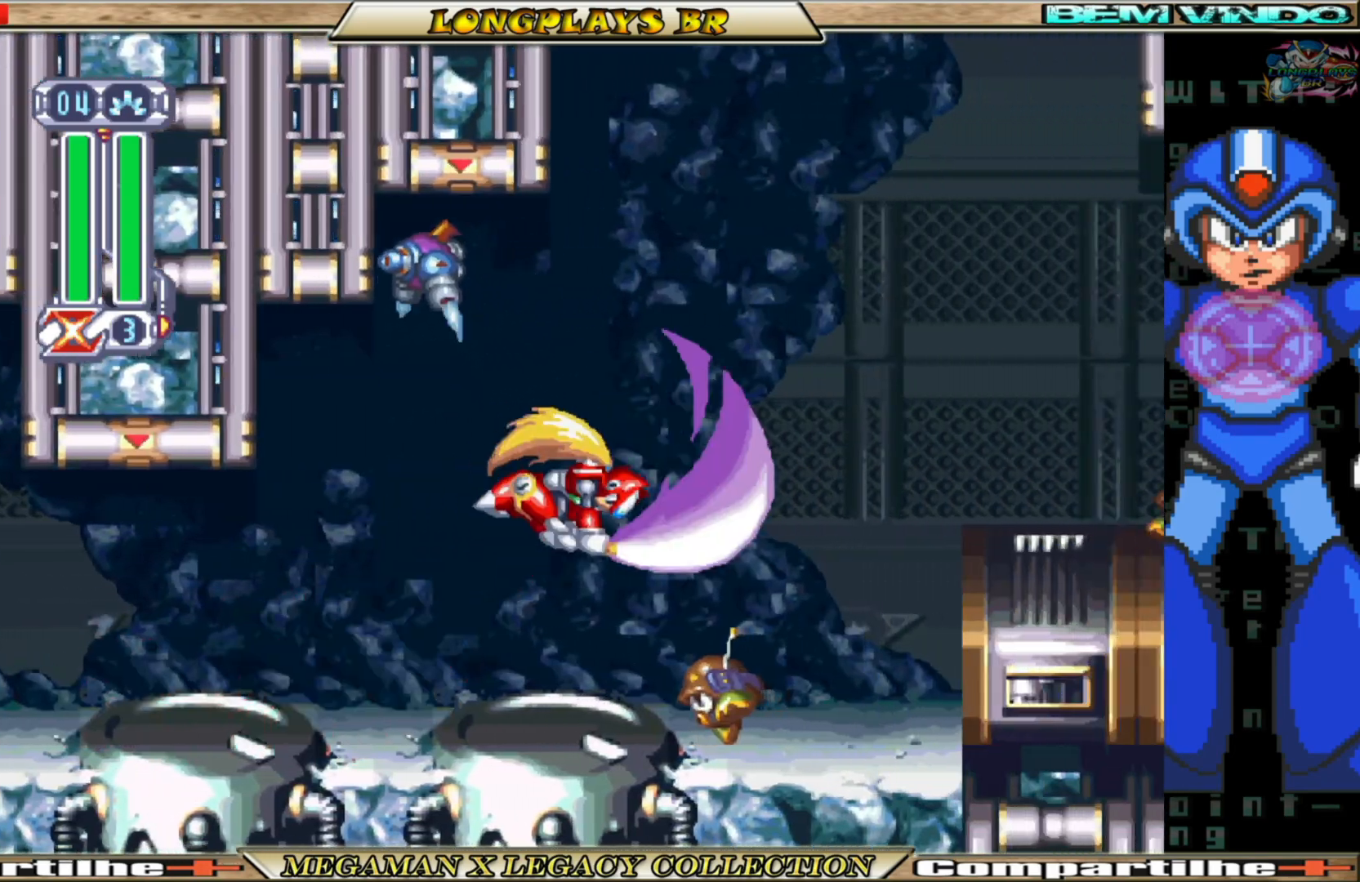
{"buttons": ["A", "B"], "left_stick": "center", "right_stick": "center", "events": [[33, "X", "up"], [100, "X", "down"], [183, "X", "up"], [350, "DPAD_RIGHT", "up"], [400, "B", "down"], [433, "A", "down"]]}
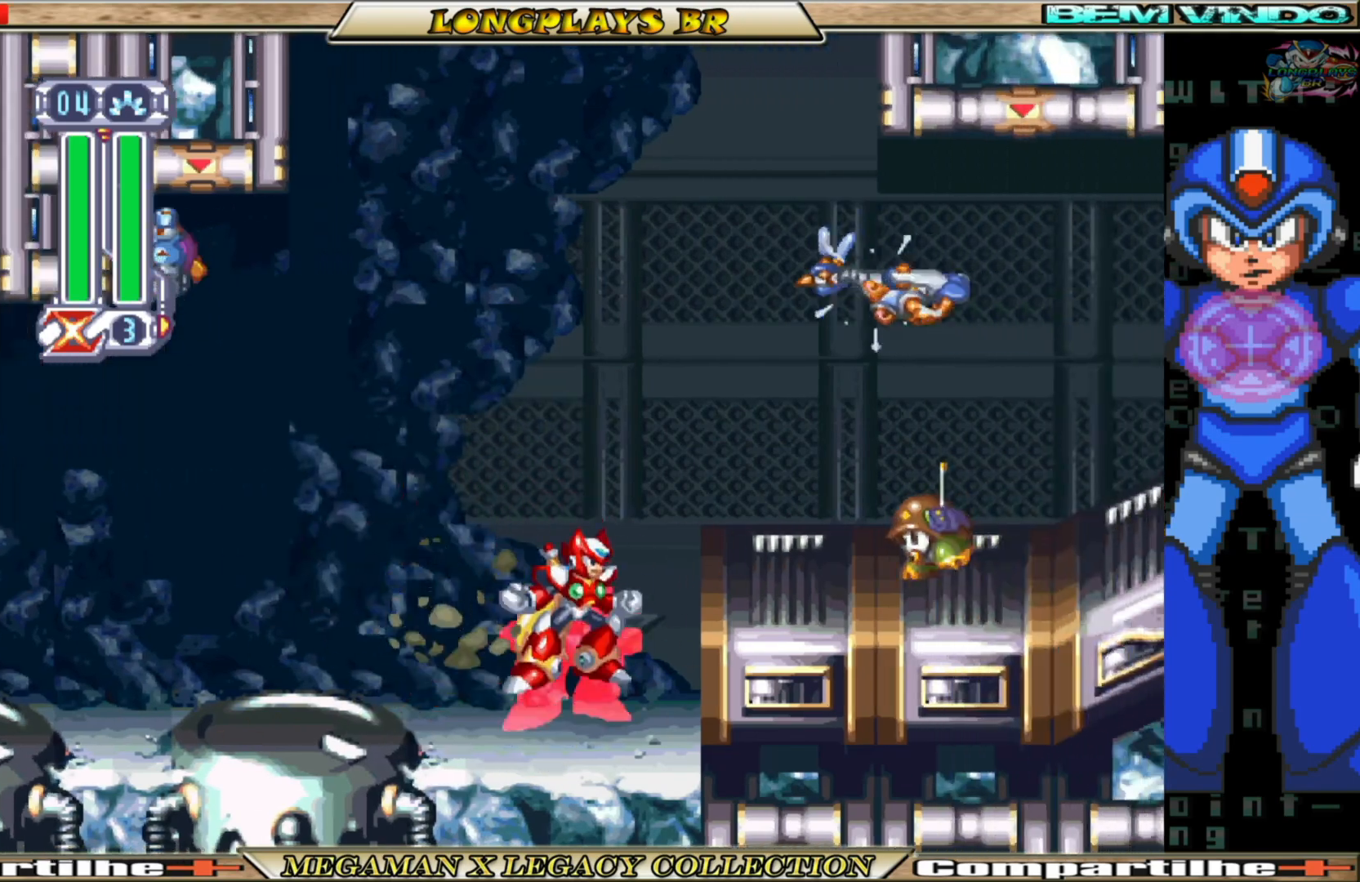
{"buttons": ["X", "DPAD_RIGHT"], "left_stick": "center", "right_stick": "center", "events": [[117, "X", "down"], [150, "DPAD_RIGHT", "down"], [267, "A", "up"], [267, "B", "up"], [283, "X", "up"], [333, "X", "down"]]}
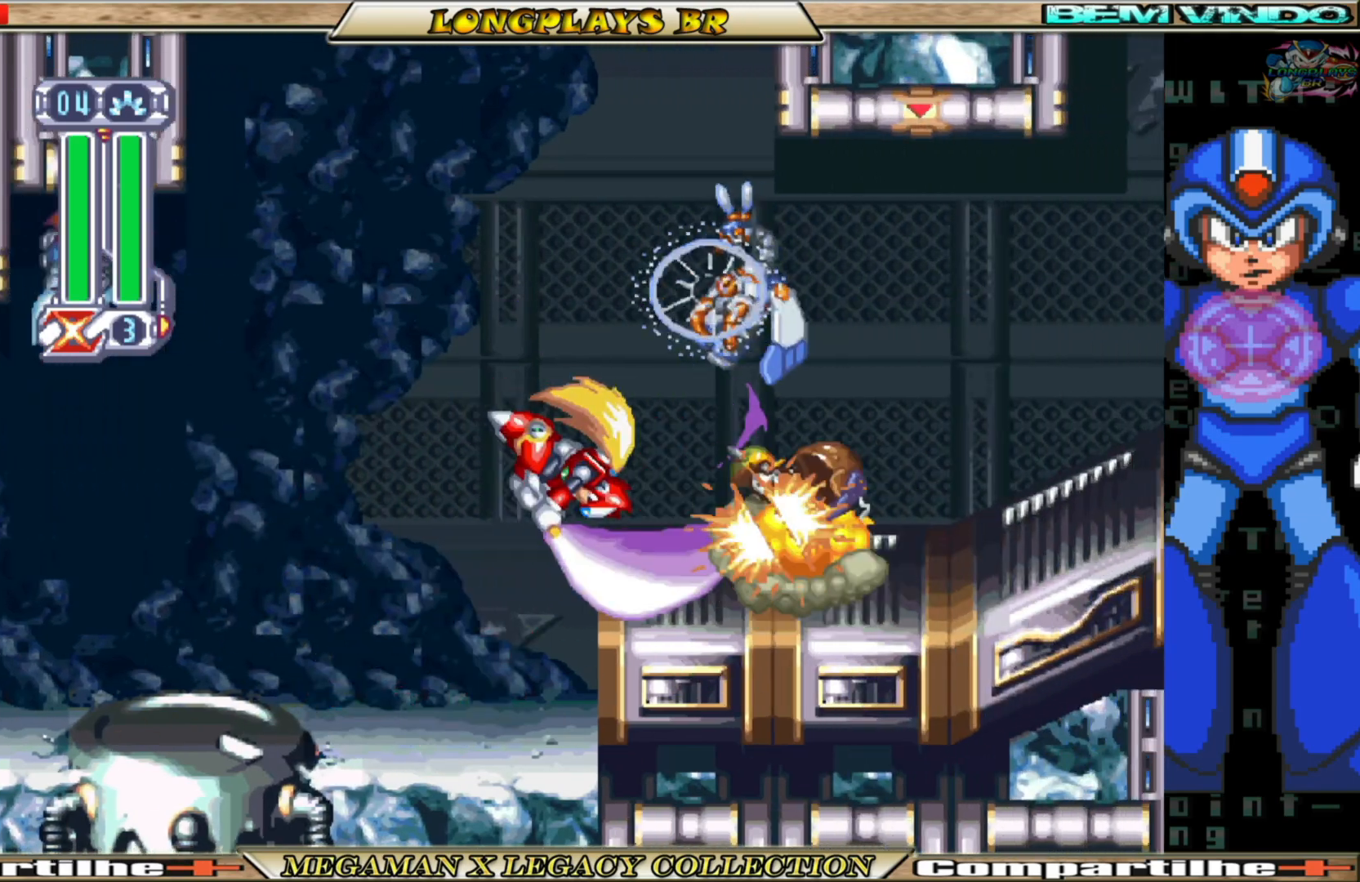
{"buttons": ["X"], "left_stick": "center", "right_stick": "center", "events": [[83, "X", "up"], [117, "DPAD_RIGHT", "up"], [217, "B", "down"], [233, "A", "down"], [383, "A", "up"], [383, "B", "up"], [383, "X", "down"], [417, "X", "up"], [483, "X", "down"]]}
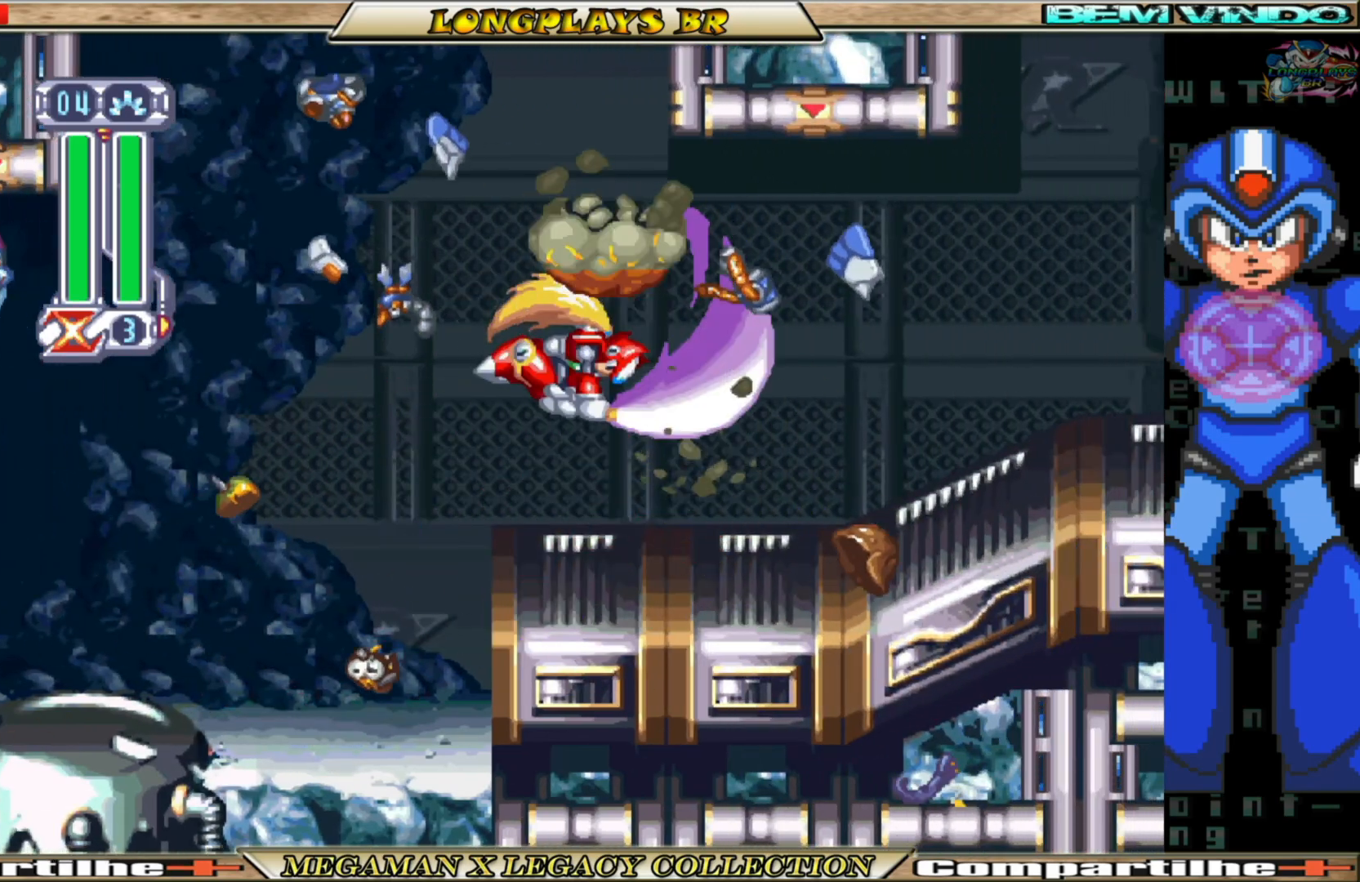
{"buttons": ["B", "DPAD_RIGHT"], "left_stick": "center", "right_stick": "center", "events": [[50, "X", "up"], [133, "DPAD_RIGHT", "down"], [383, "B", "down"]]}
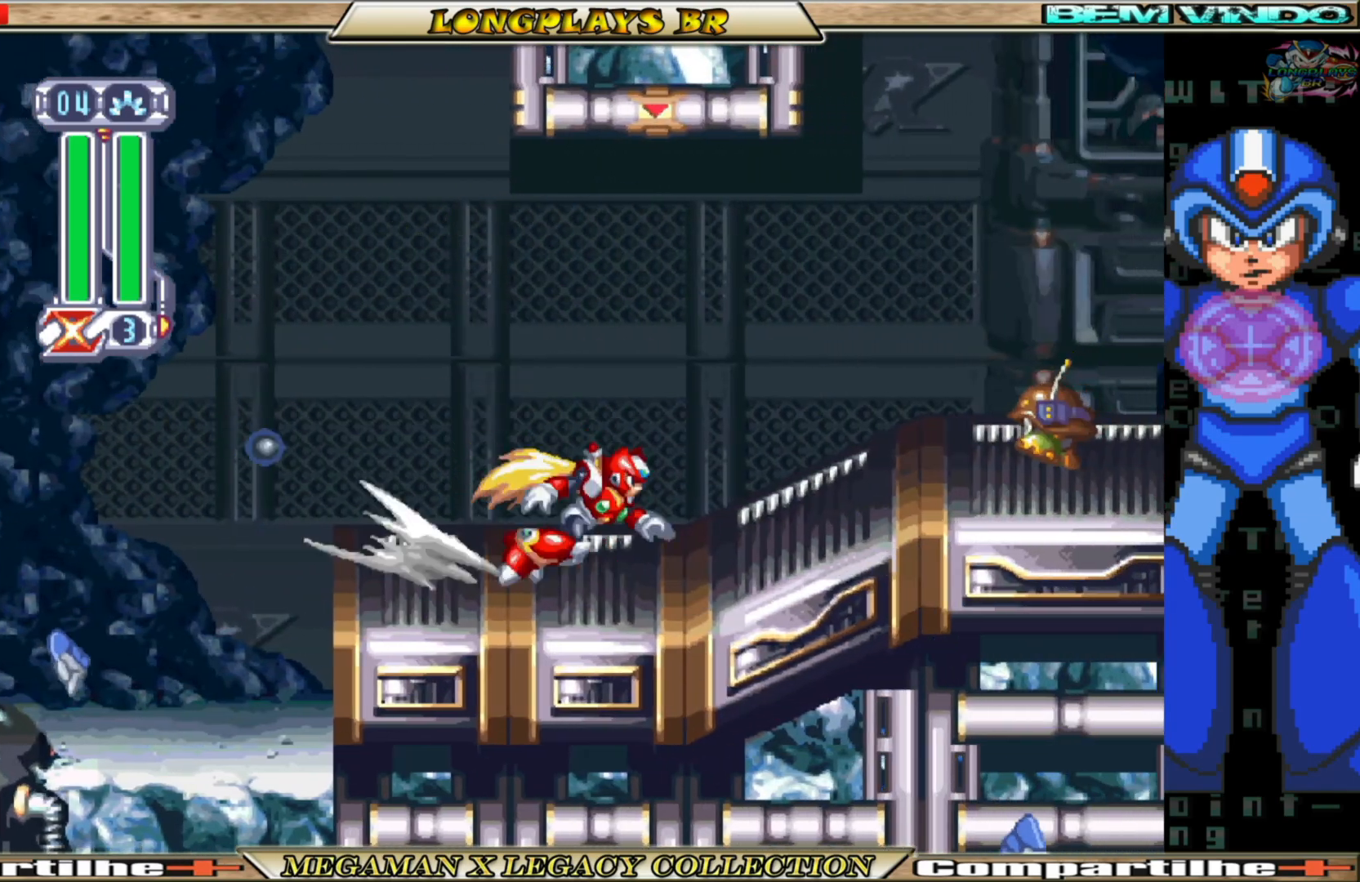
{"buttons": ["DPAD_RIGHT"], "left_stick": "center", "right_stick": "center", "events": [[133, "A", "down"], [217, "X", "down"], [250, "A", "up"], [250, "B", "up"], [267, "X", "up"], [333, "X", "down"], [417, "X", "up"]]}
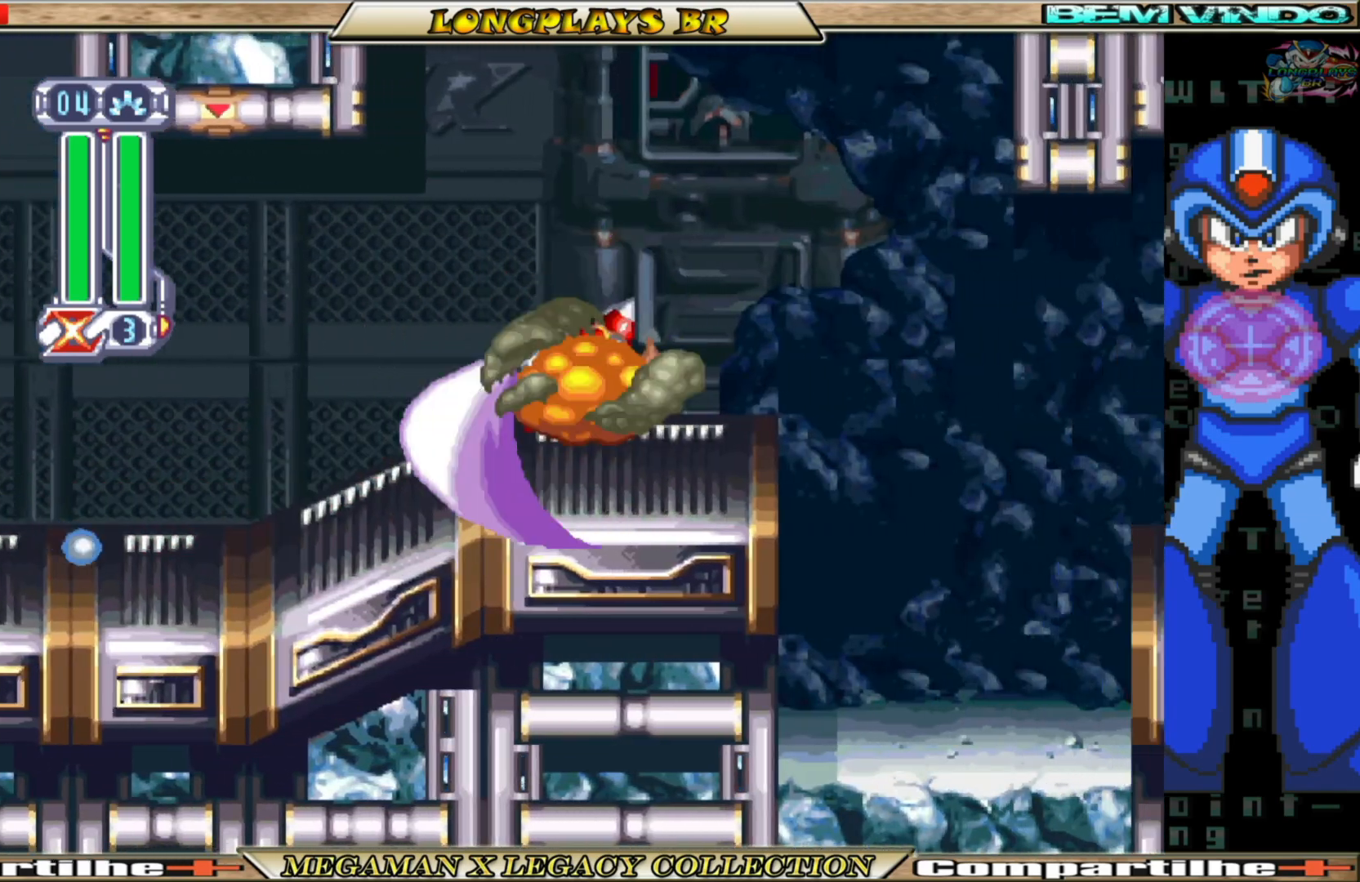
{"buttons": ["DPAD_RIGHT"], "left_stick": "center", "right_stick": "center", "events": [[183, "B", "down"], [217, "A", "down"], [300, "A", "up"], [300, "B", "up"]]}
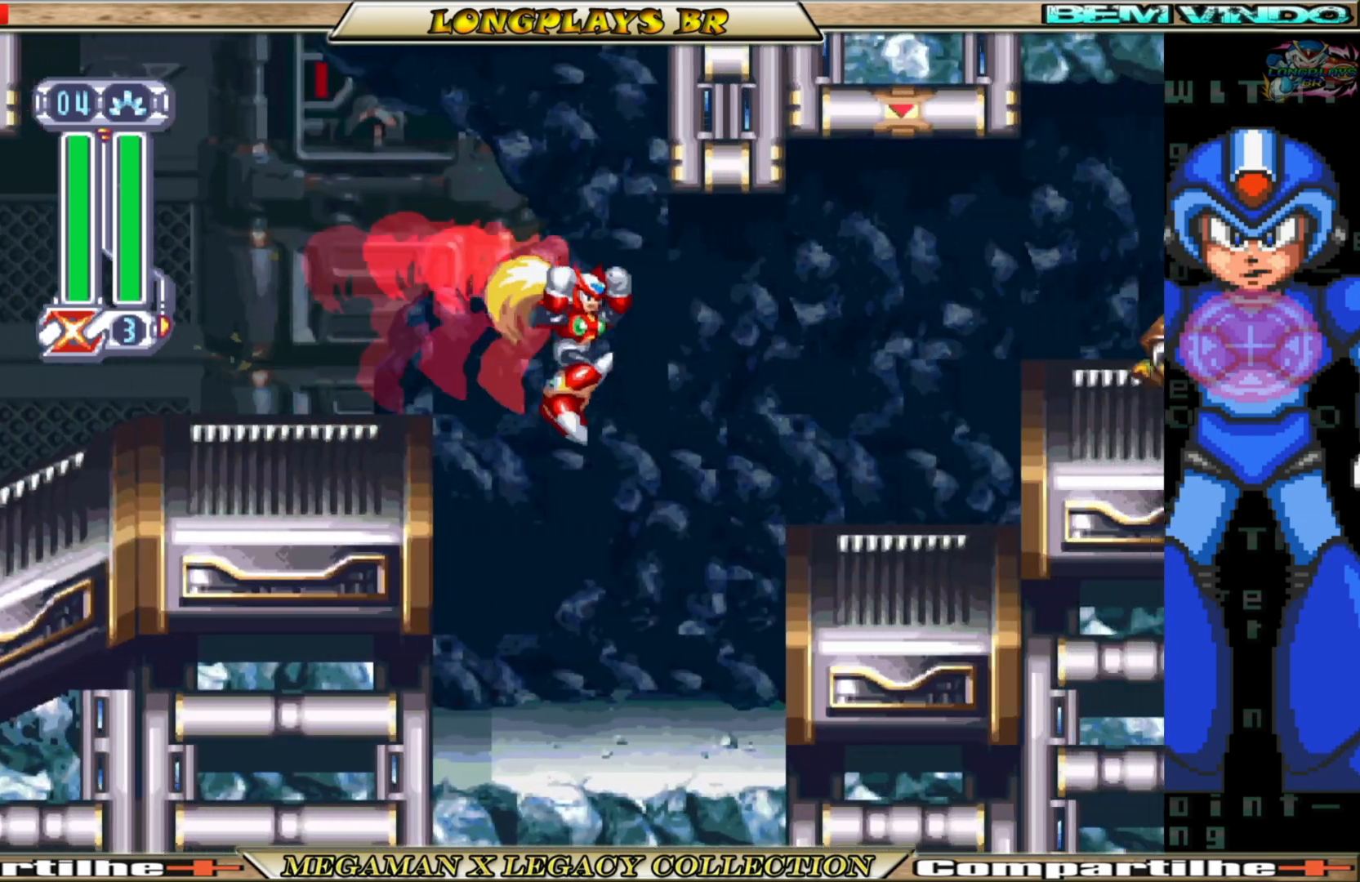
{"buttons": ["A", "B", "DPAD_RIGHT"], "left_stick": "center", "right_stick": "center", "events": [[300, "A", "down"], [300, "B", "down"]]}
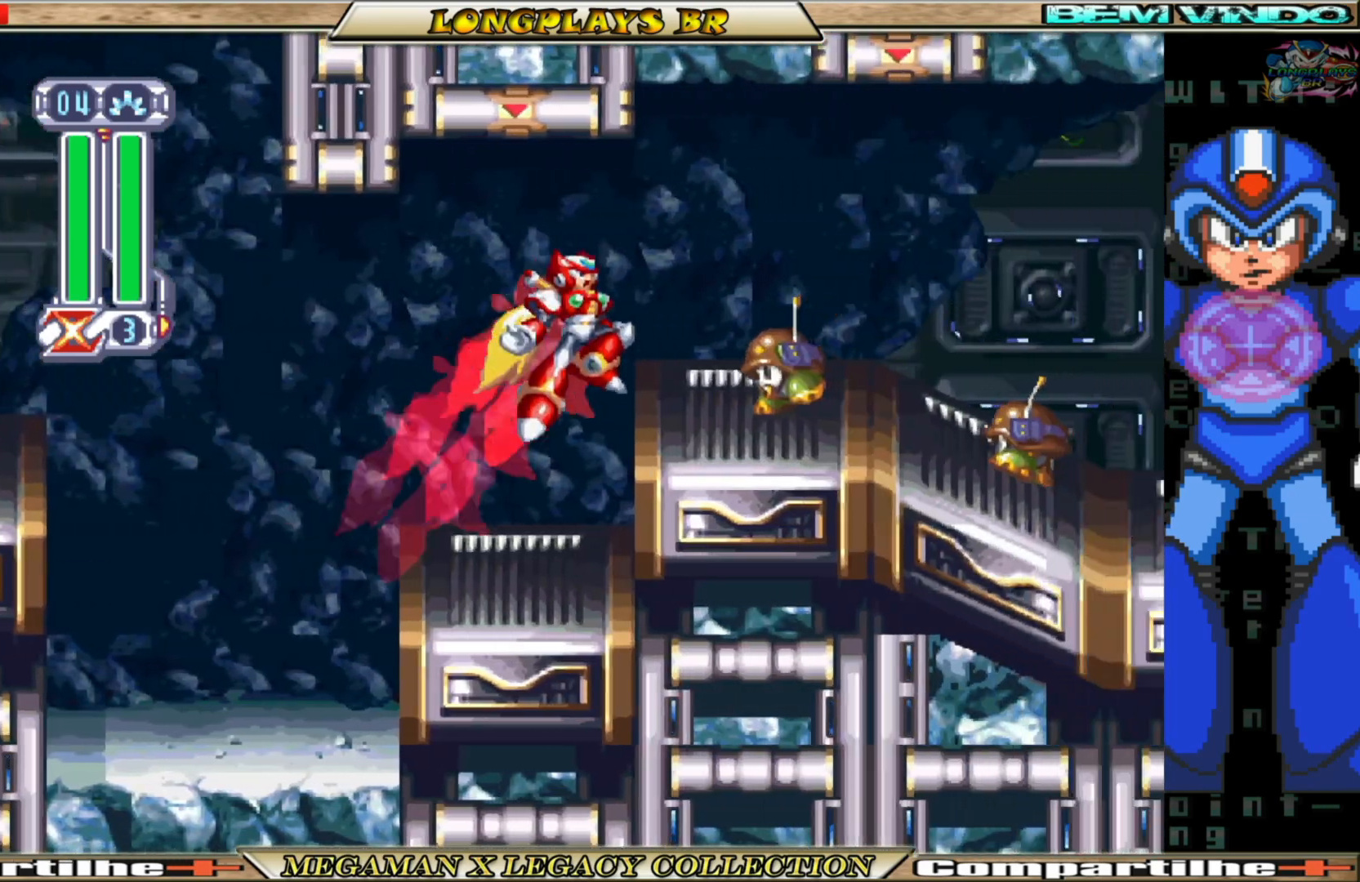
{"buttons": ["DPAD_RIGHT"], "left_stick": "center", "right_stick": "center", "events": [[50, "B", "up"], [50, "X", "down"], [67, "A", "up"], [167, "X", "up"], [217, "X", "down"], [300, "X", "up"], [367, "X", "down"], [417, "X", "up"]]}
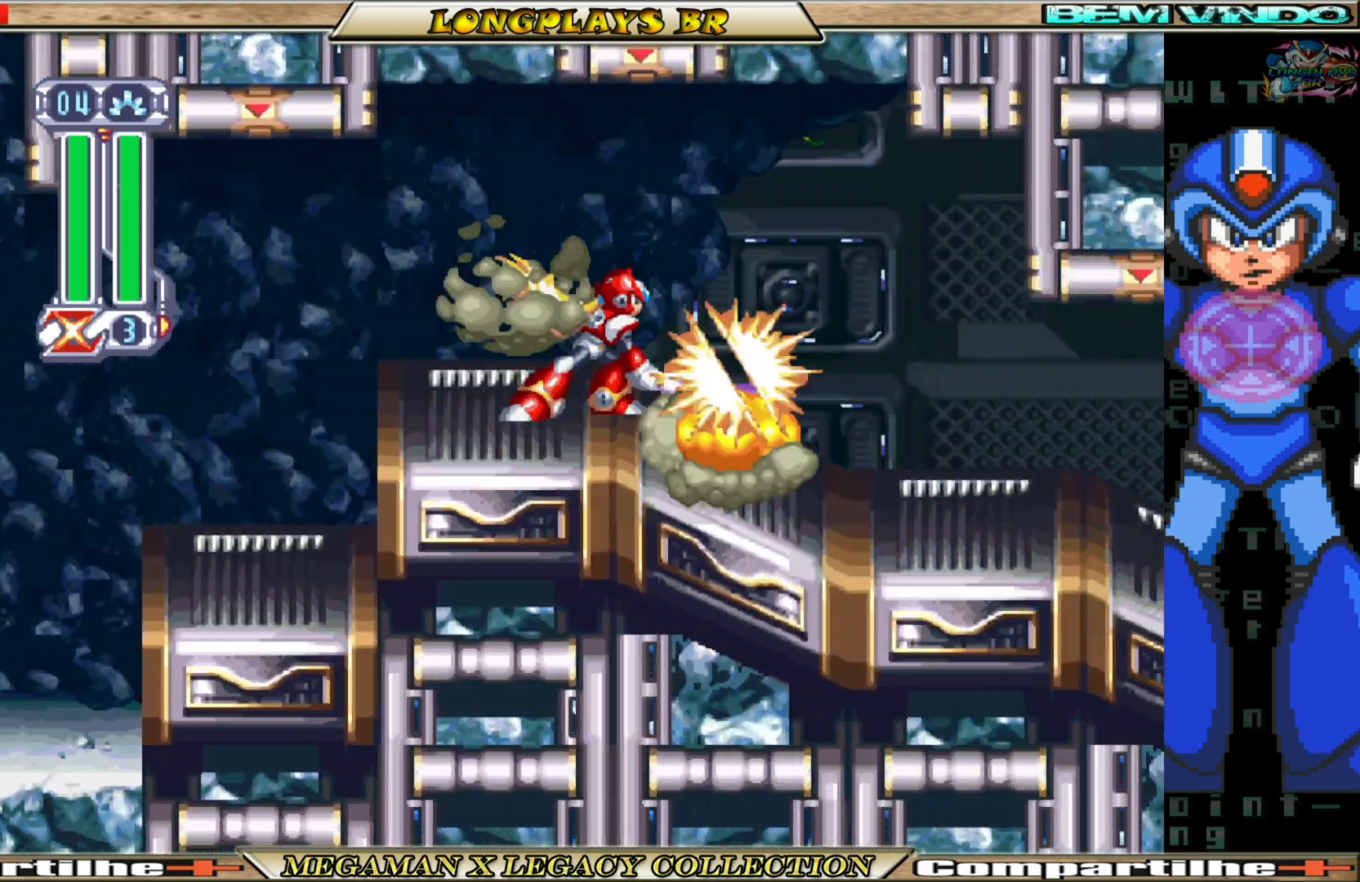
{"buttons": ["DPAD_RIGHT"], "left_stick": "center", "right_stick": "center", "events": [[50, "B", "down"], [67, "A", "down"], [117, "A", "up"], [117, "B", "up"], [117, "X", "down"], [133, "DPAD_RIGHT", "up"], [150, "X", "up"], [267, "DPAD_RIGHT", "down"]]}
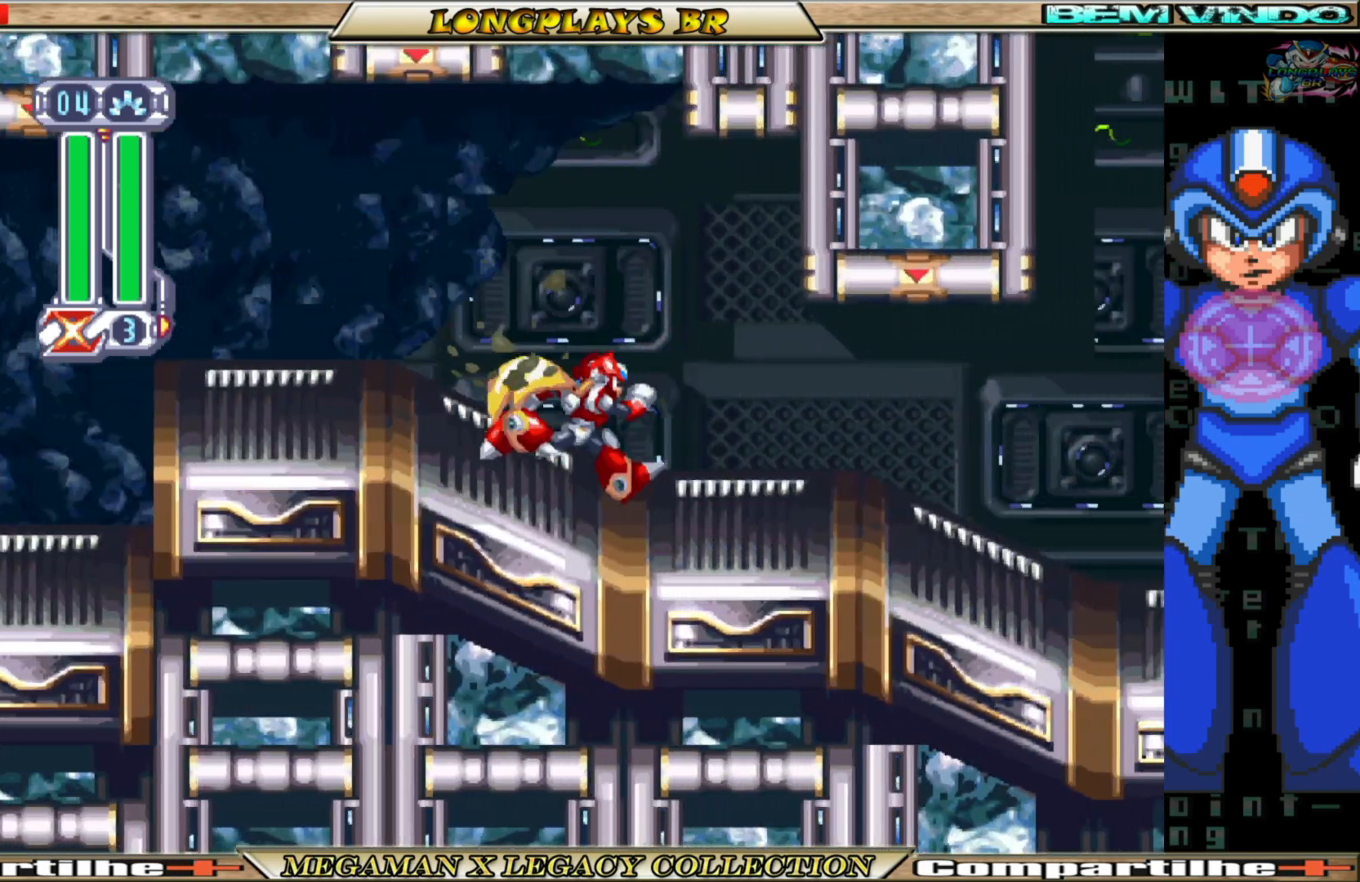
{"buttons": ["B", "DPAD_RIGHT"], "left_stick": "center", "right_stick": "center", "events": [[17, "B", "down"]]}
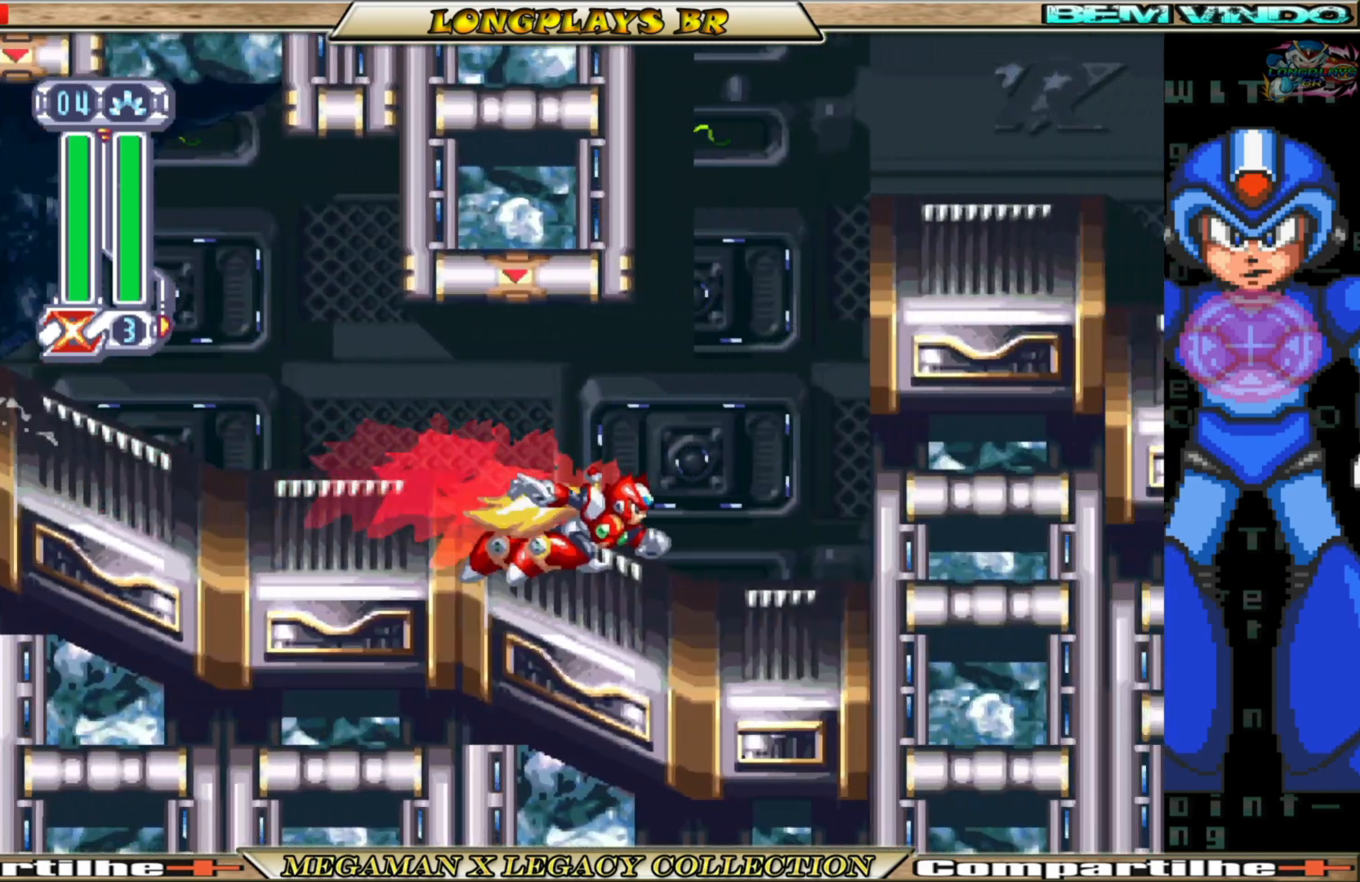
{"buttons": ["A", "DPAD_RIGHT"], "left_stick": "center", "right_stick": "center", "events": [[100, "A", "down"], [217, "A", "up"], [233, "B", "up"], [317, "A", "down"]]}
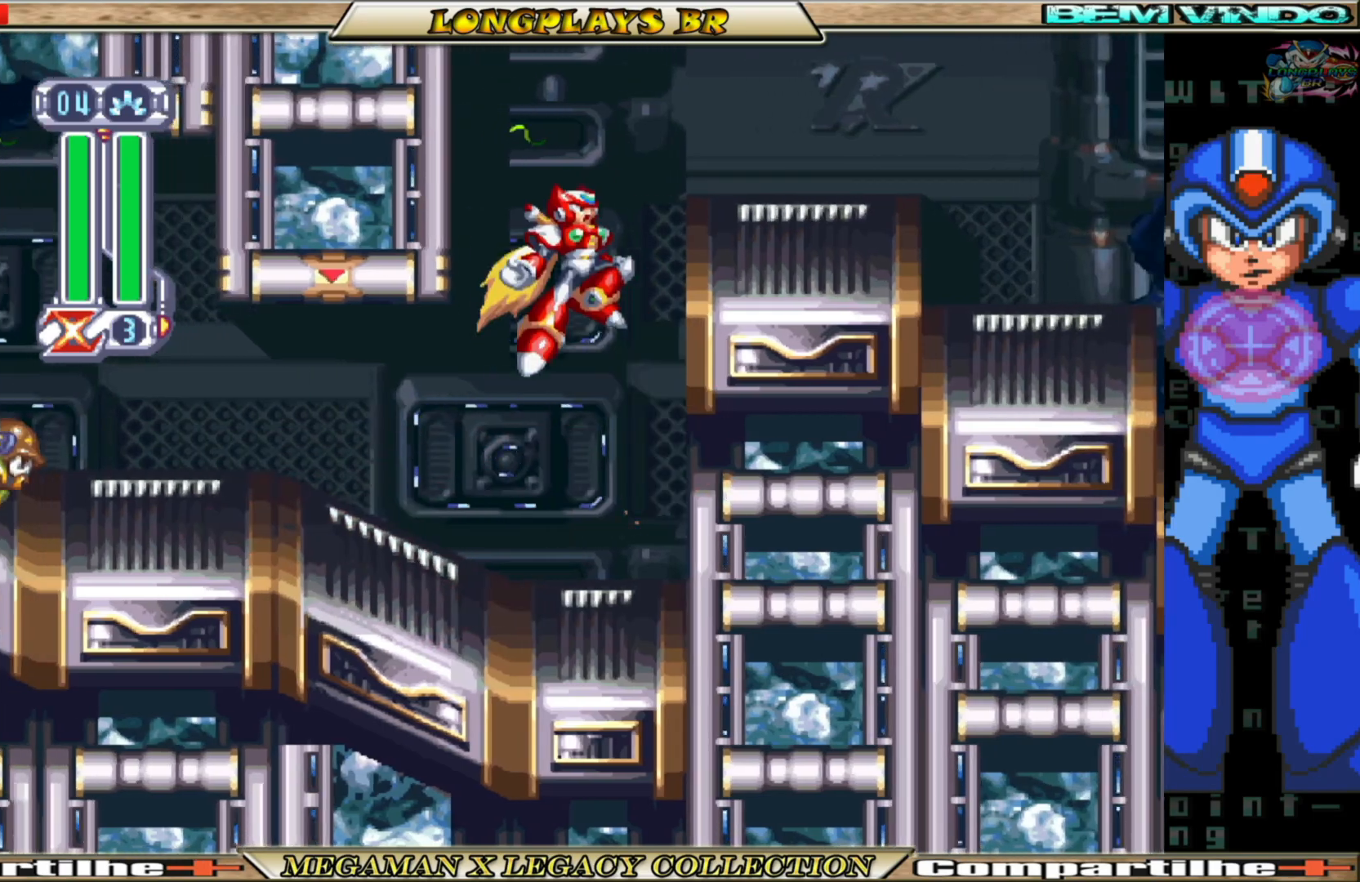
{"buttons": ["DPAD_RIGHT"], "left_stick": "center", "right_stick": "center", "events": [[67, "A", "up"], [183, "A", "down"], [467, "A", "up"]]}
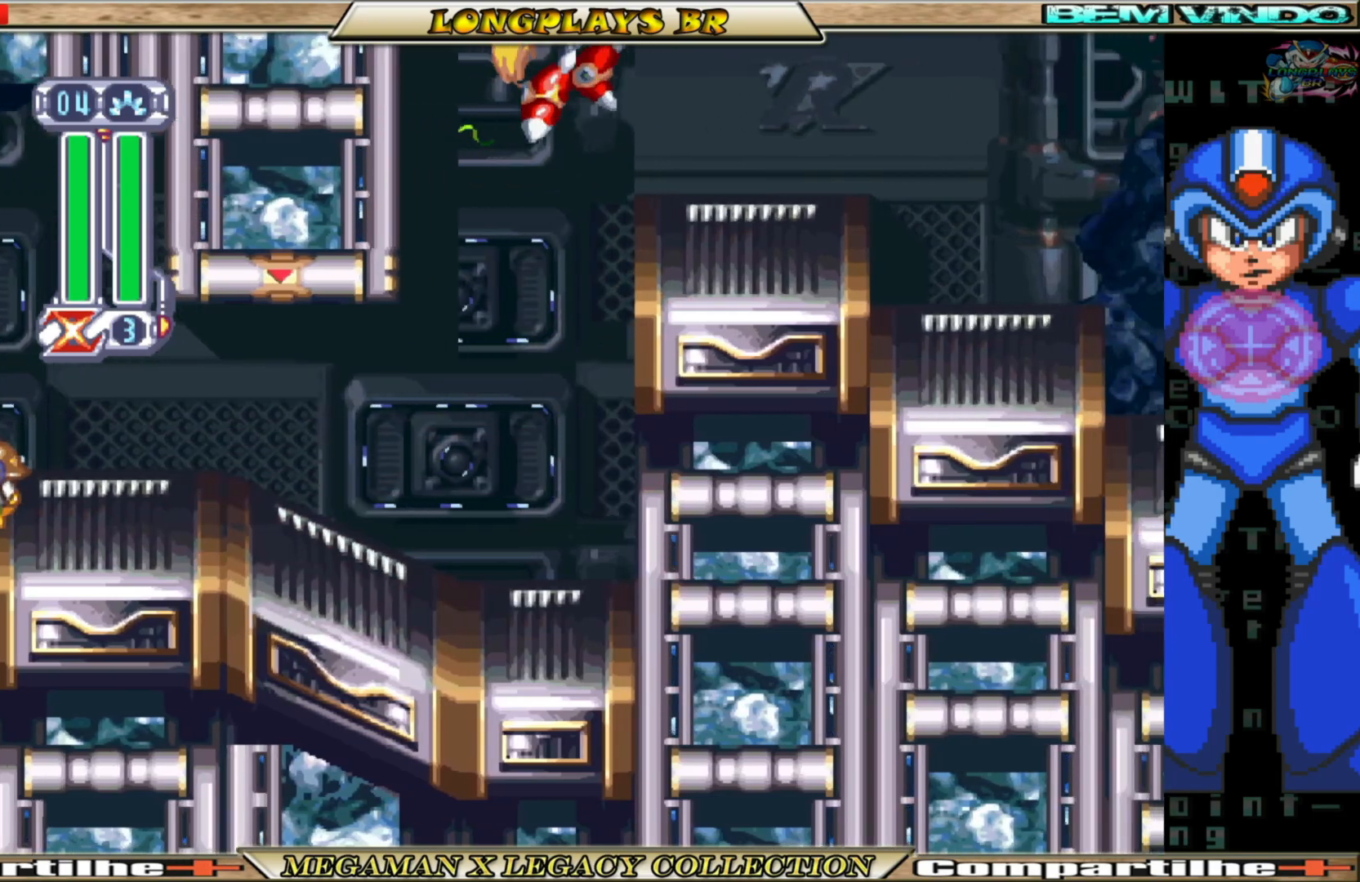
{"buttons": ["B", "DPAD_RIGHT"], "left_stick": "center", "right_stick": "center", "events": [[83, "B", "down"]]}
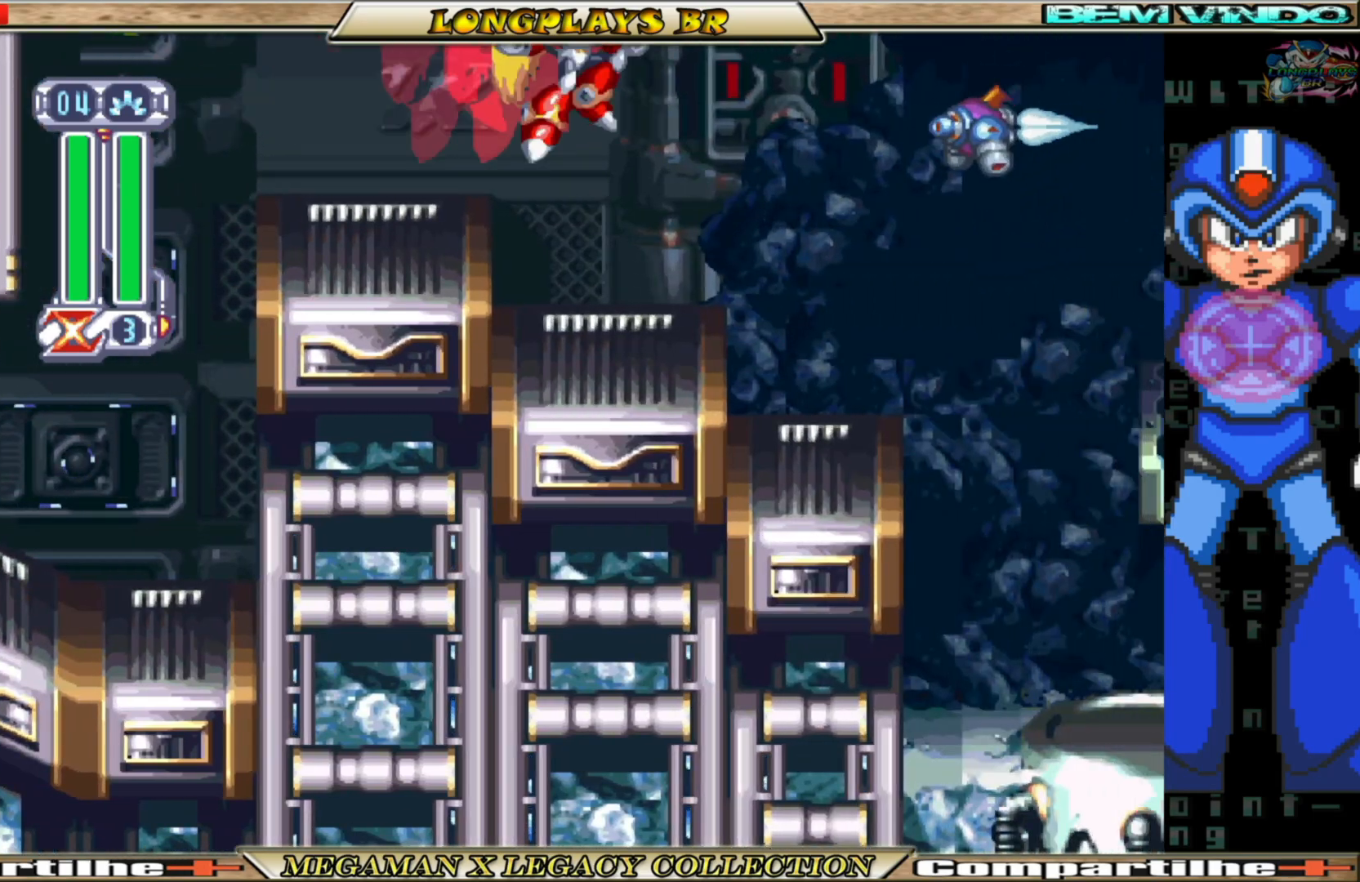
{"buttons": ["X", "DPAD_RIGHT"], "left_stick": "center", "right_stick": "center", "events": [[17, "B", "up"], [183, "DPAD_RIGHT", "up"], [267, "X", "down"], [333, "DPAD_RIGHT", "down"], [417, "X", "up"], [450, "X", "down"]]}